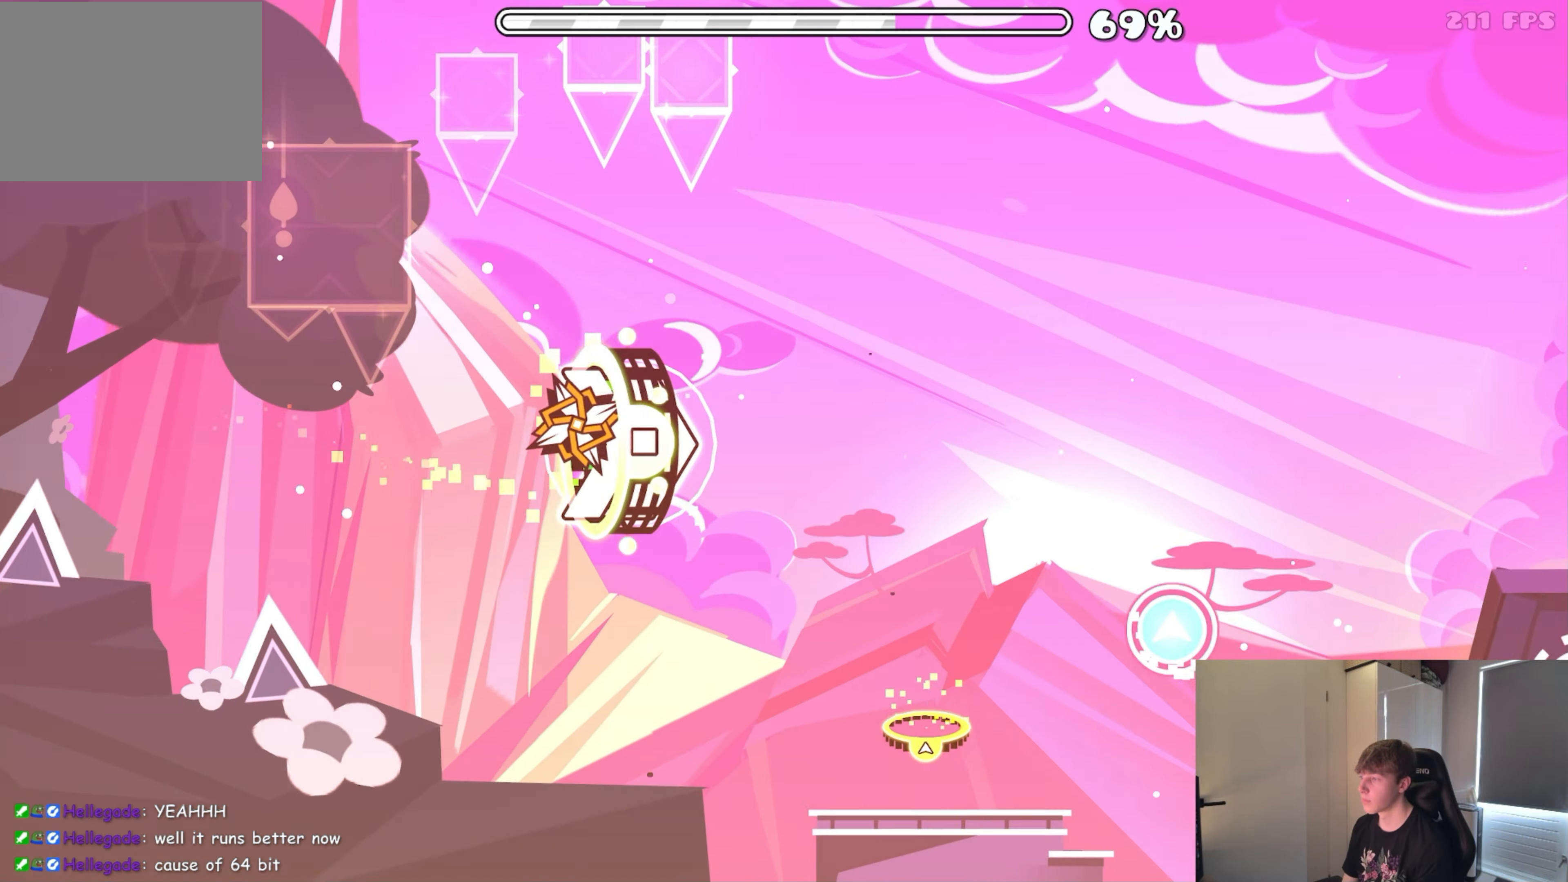
Gameplay with a controller (Xbox layout); each line is a JSON object with the inputs held at the frame after it. "events" lists button and stick changes between this image and that frame as [ms after this image, input, new state], when the widget could be followed in between. Not read: R2 left_stick right_stick.
{"buttons": ["A"], "events": [[483, "A", "down"]]}
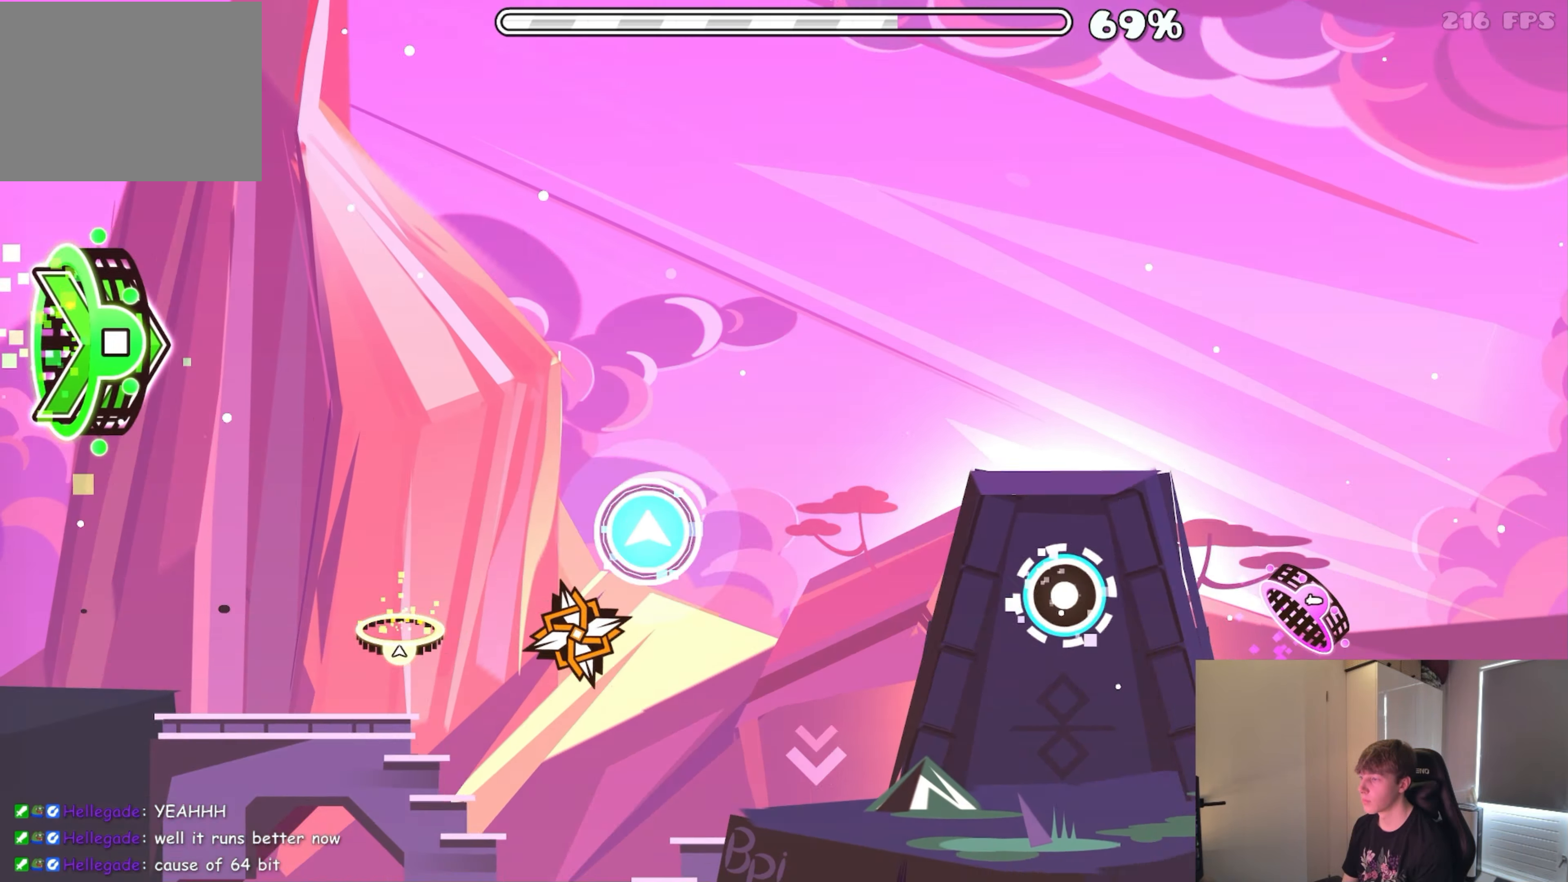
{"buttons": ["A"], "events": [[233, "A", "up"], [383, "A", "down"]]}
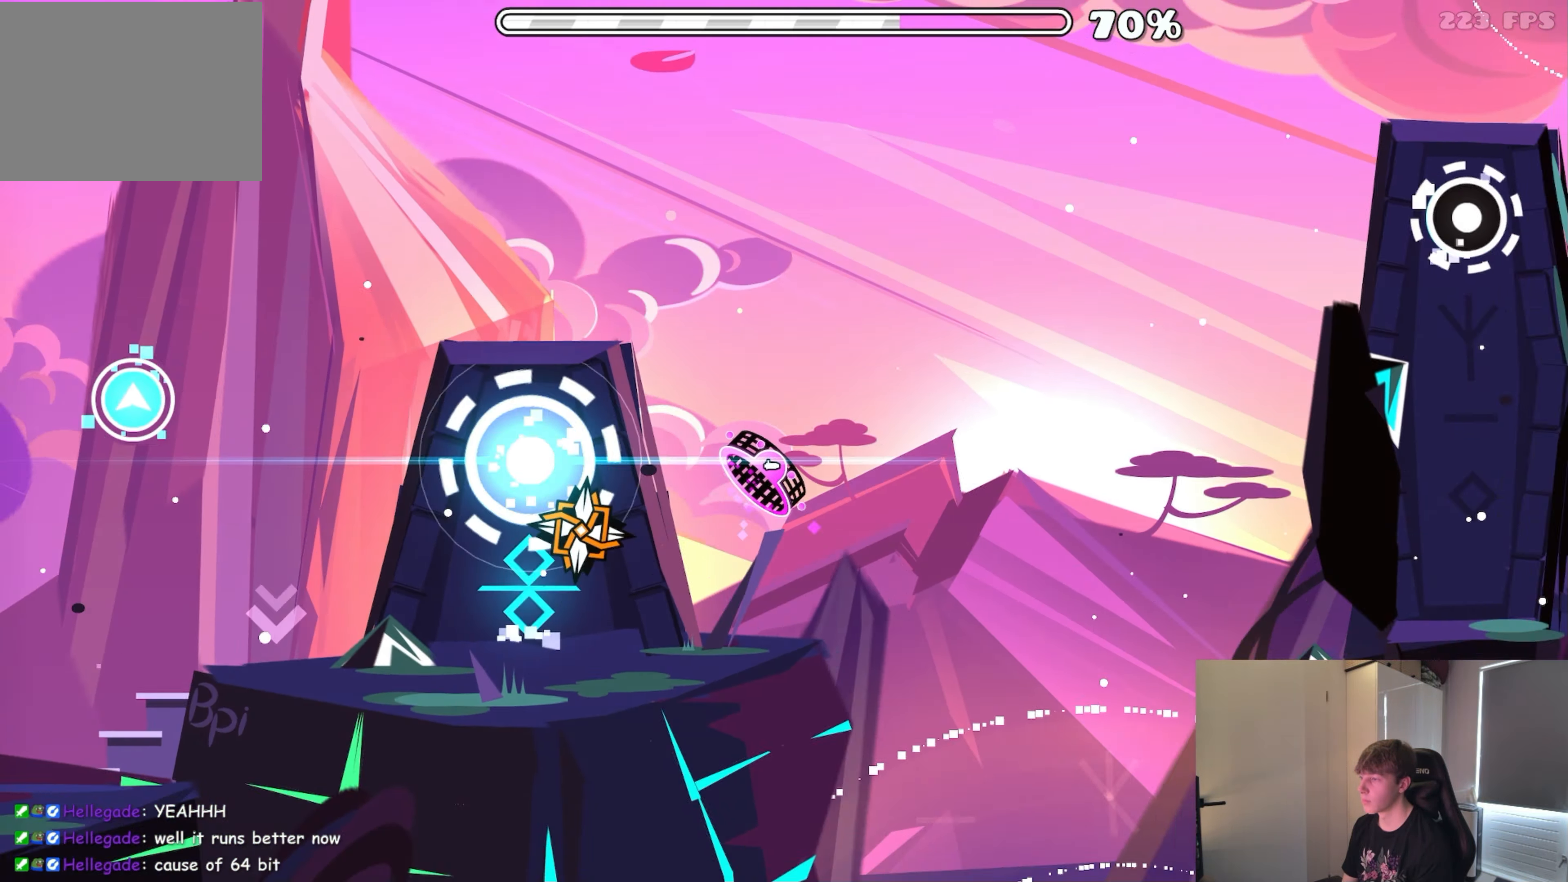
{"buttons": ["A"], "events": [[100, "A", "up"], [216, "A", "down"], [366, "A", "up"], [450, "A", "down"]]}
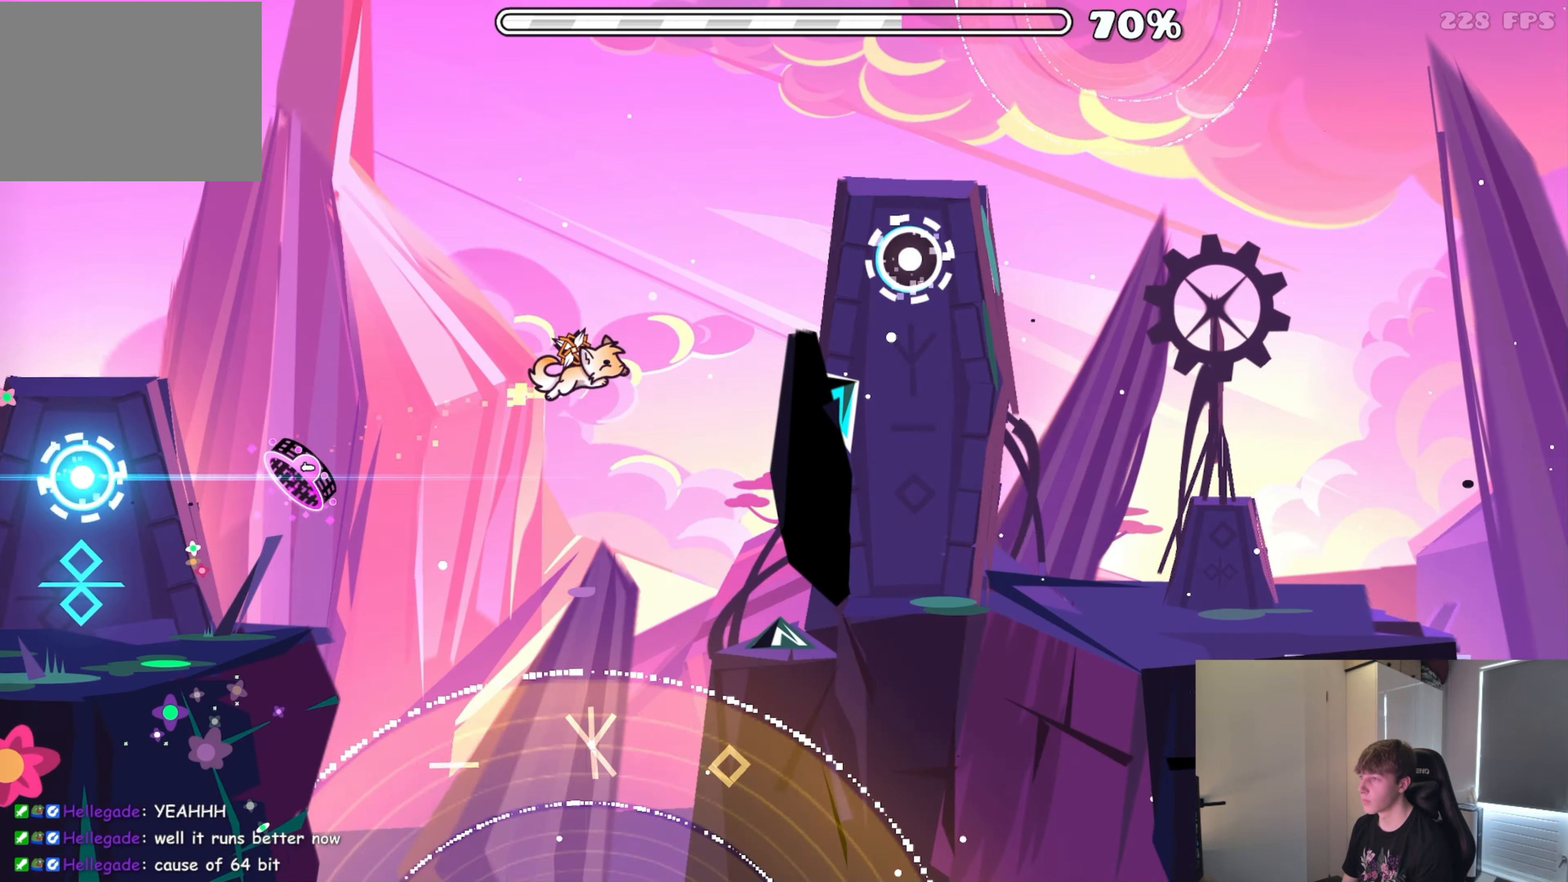
{"buttons": [], "events": [[116, "A", "up"], [400, "A", "down"], [466, "A", "up"]]}
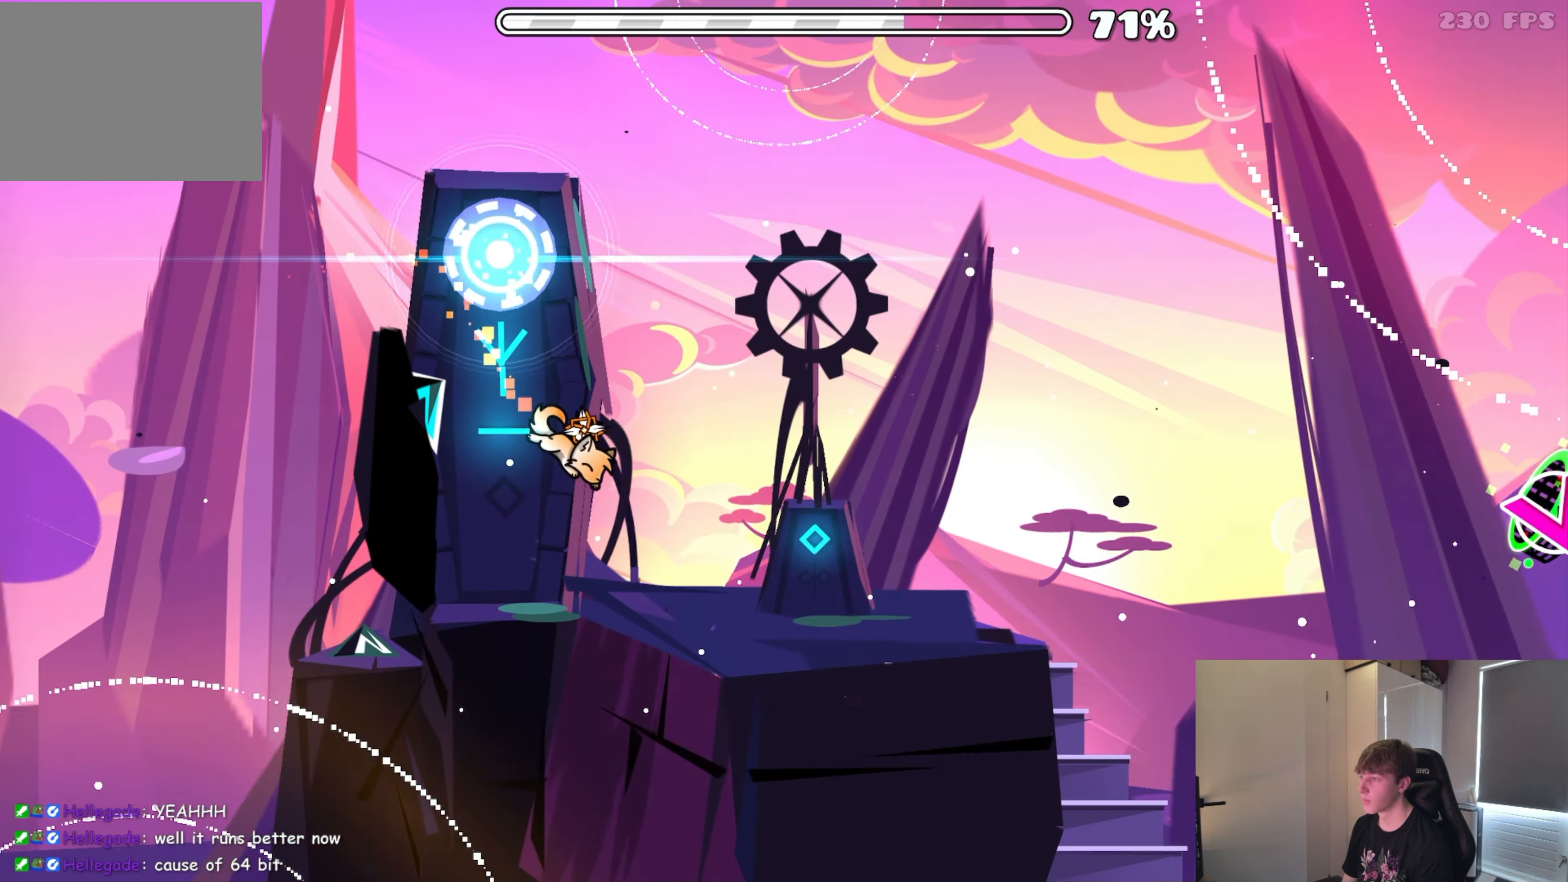
{"buttons": [], "events": [[316, "A", "down"], [416, "A", "up"]]}
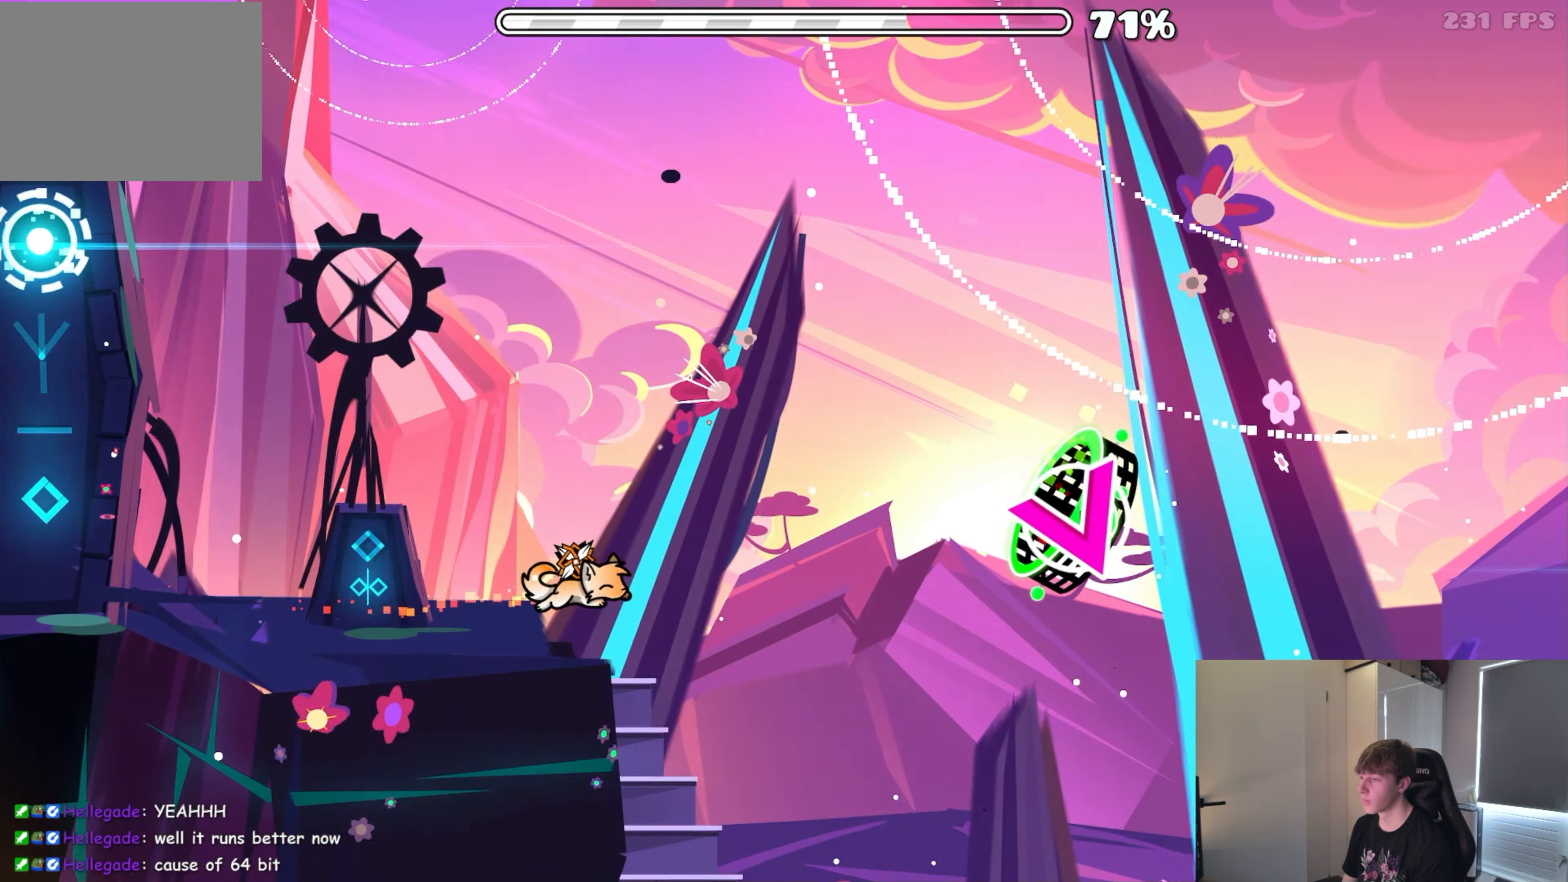
{"buttons": ["A"], "events": [[16, "A", "down"], [83, "A", "up"], [183, "A", "down"], [266, "A", "up"], [416, "A", "down"]]}
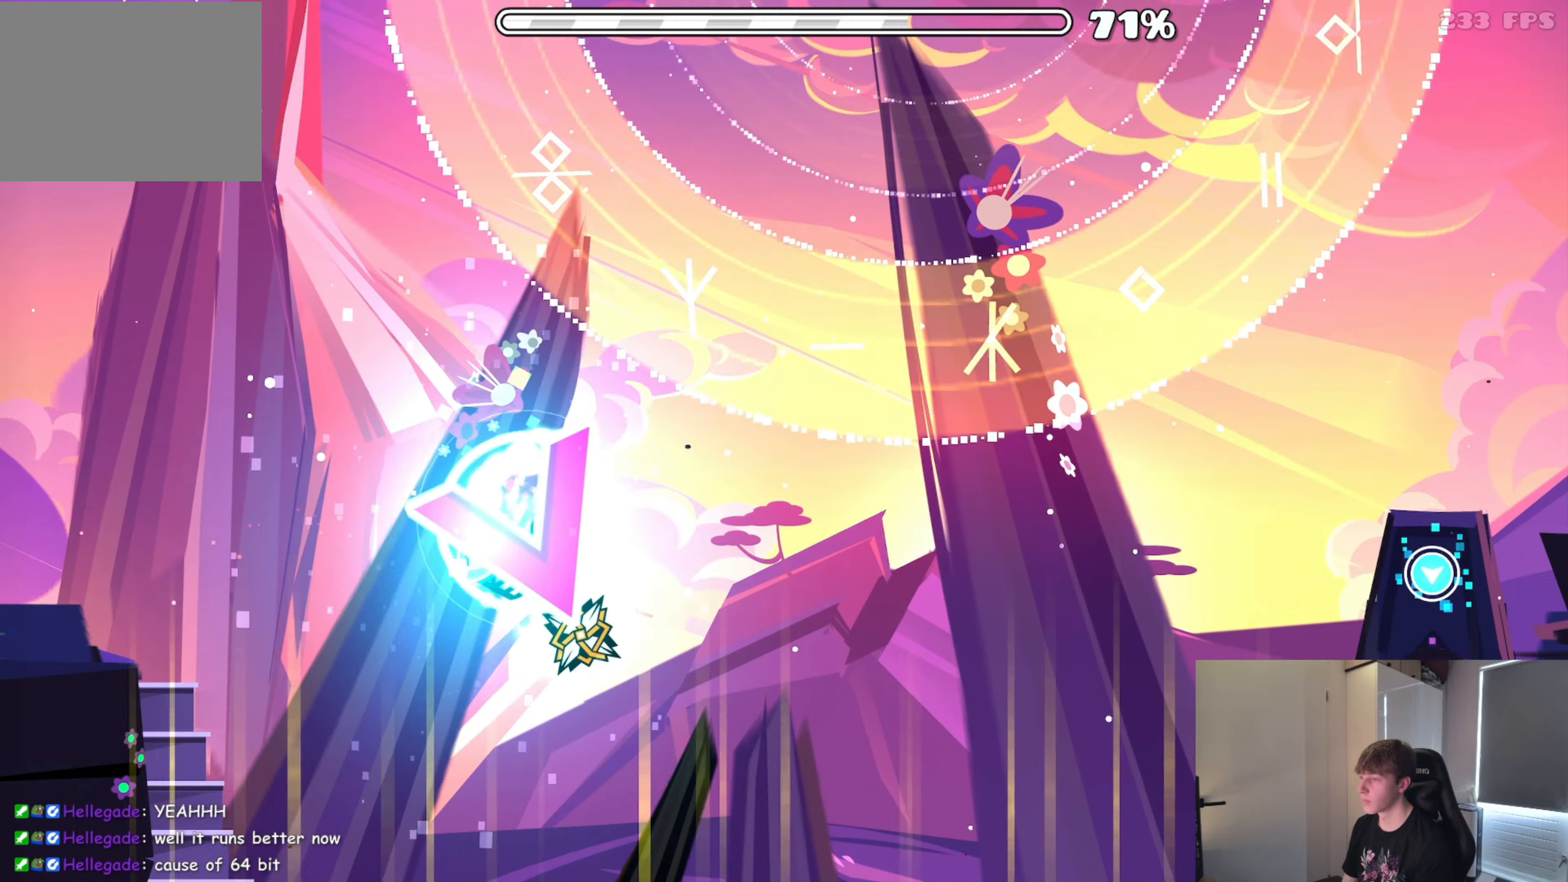
{"buttons": ["A"], "events": []}
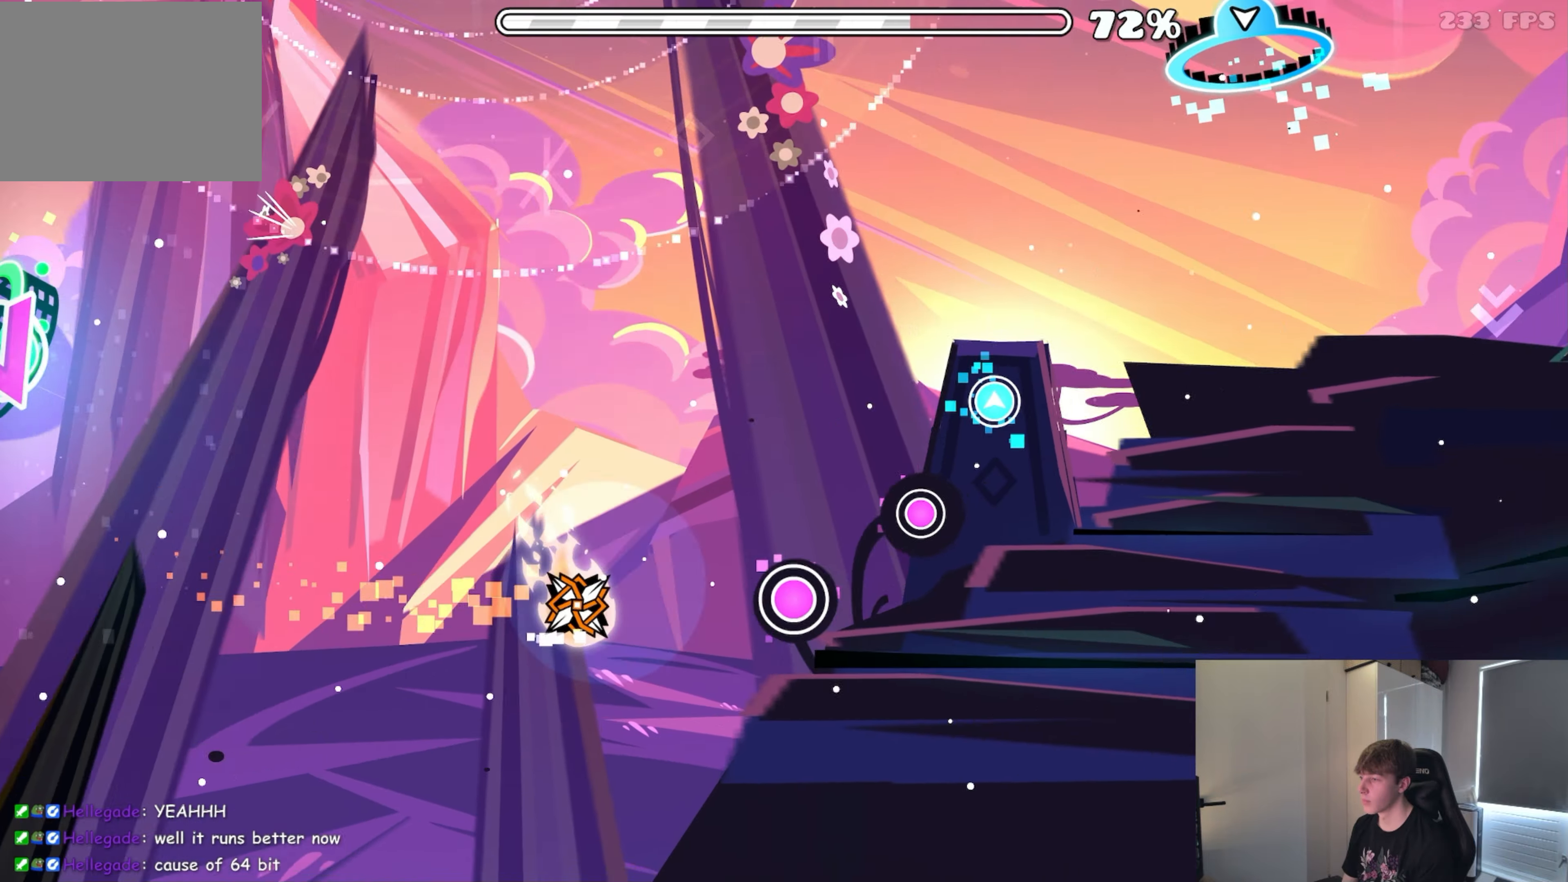
{"buttons": ["A"], "events": [[116, "A", "up"], [183, "A", "down"], [283, "A", "up"], [350, "A", "down"], [433, "A", "up"], [500, "A", "down"]]}
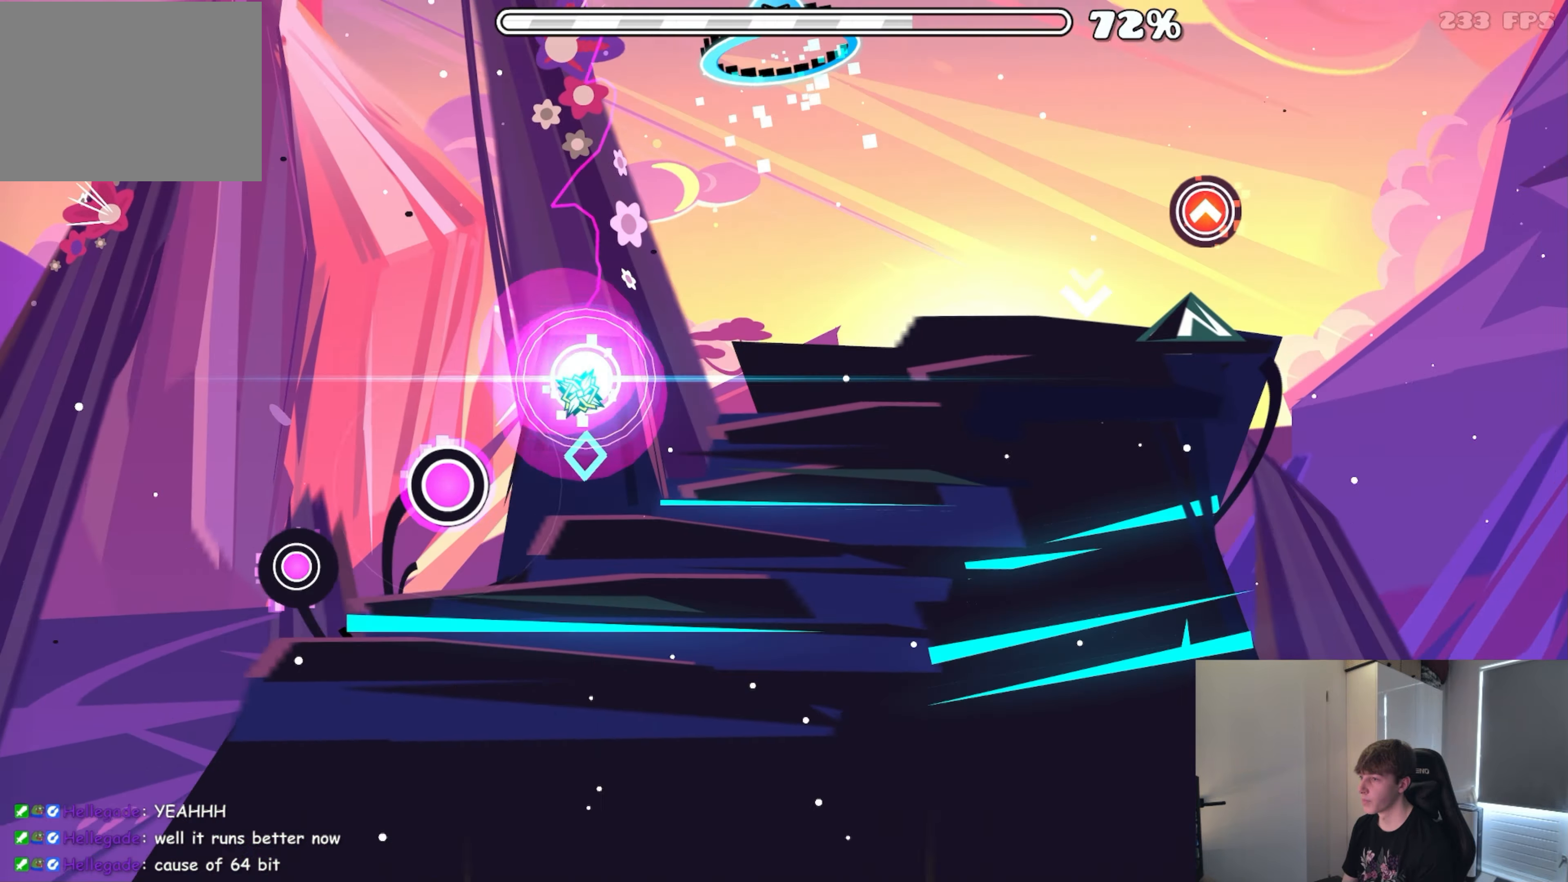
{"buttons": [], "events": [[83, "A", "up"]]}
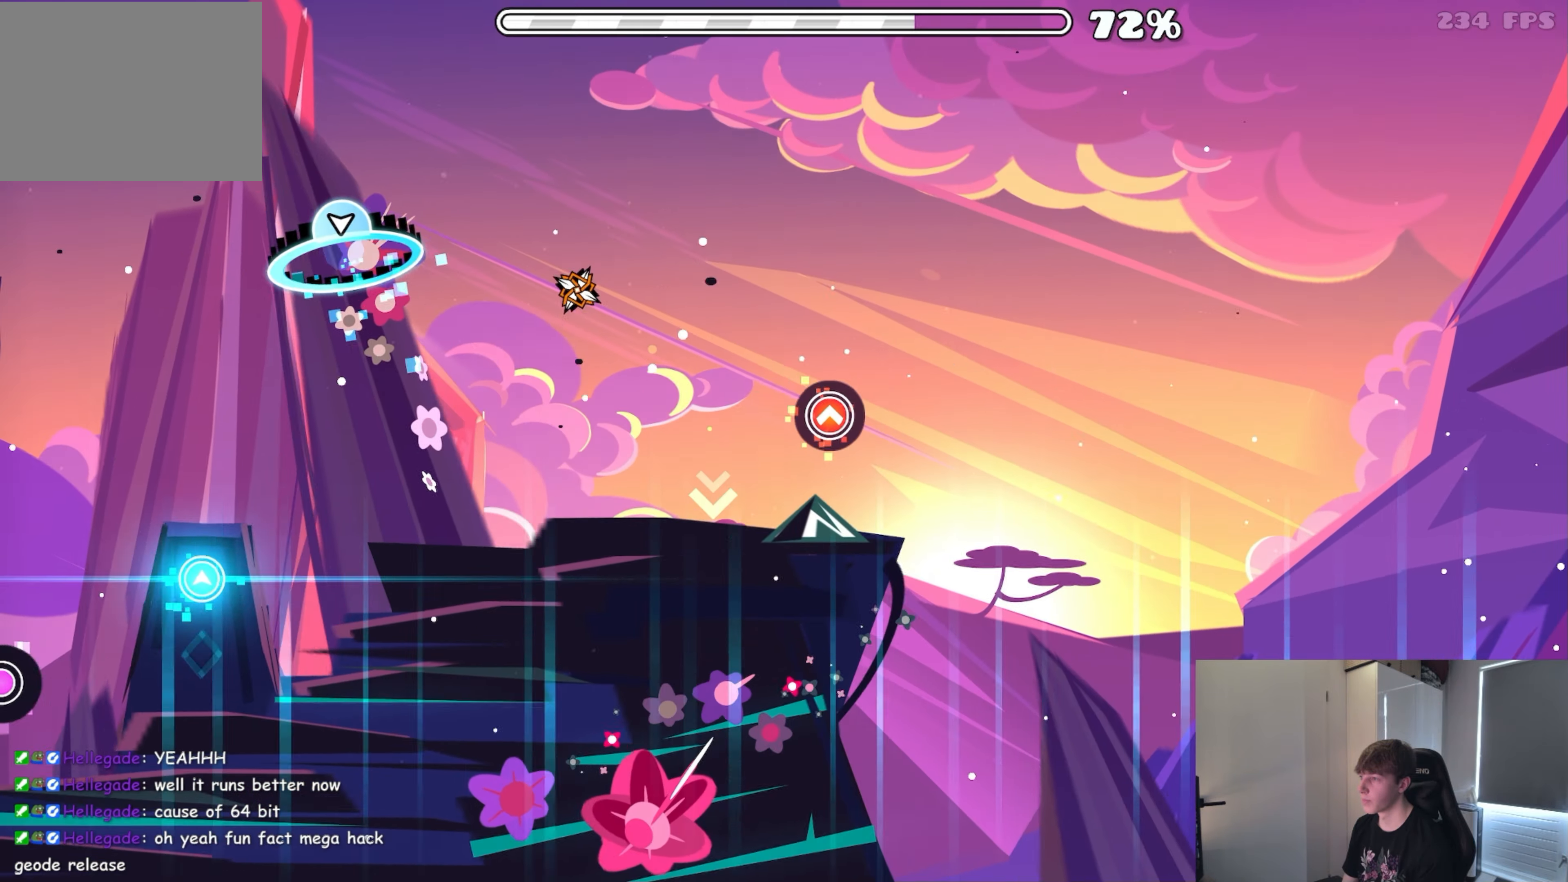
{"buttons": [], "events": [[83, "A", "down"], [266, "A", "up"], [366, "A", "down"], [466, "A", "up"]]}
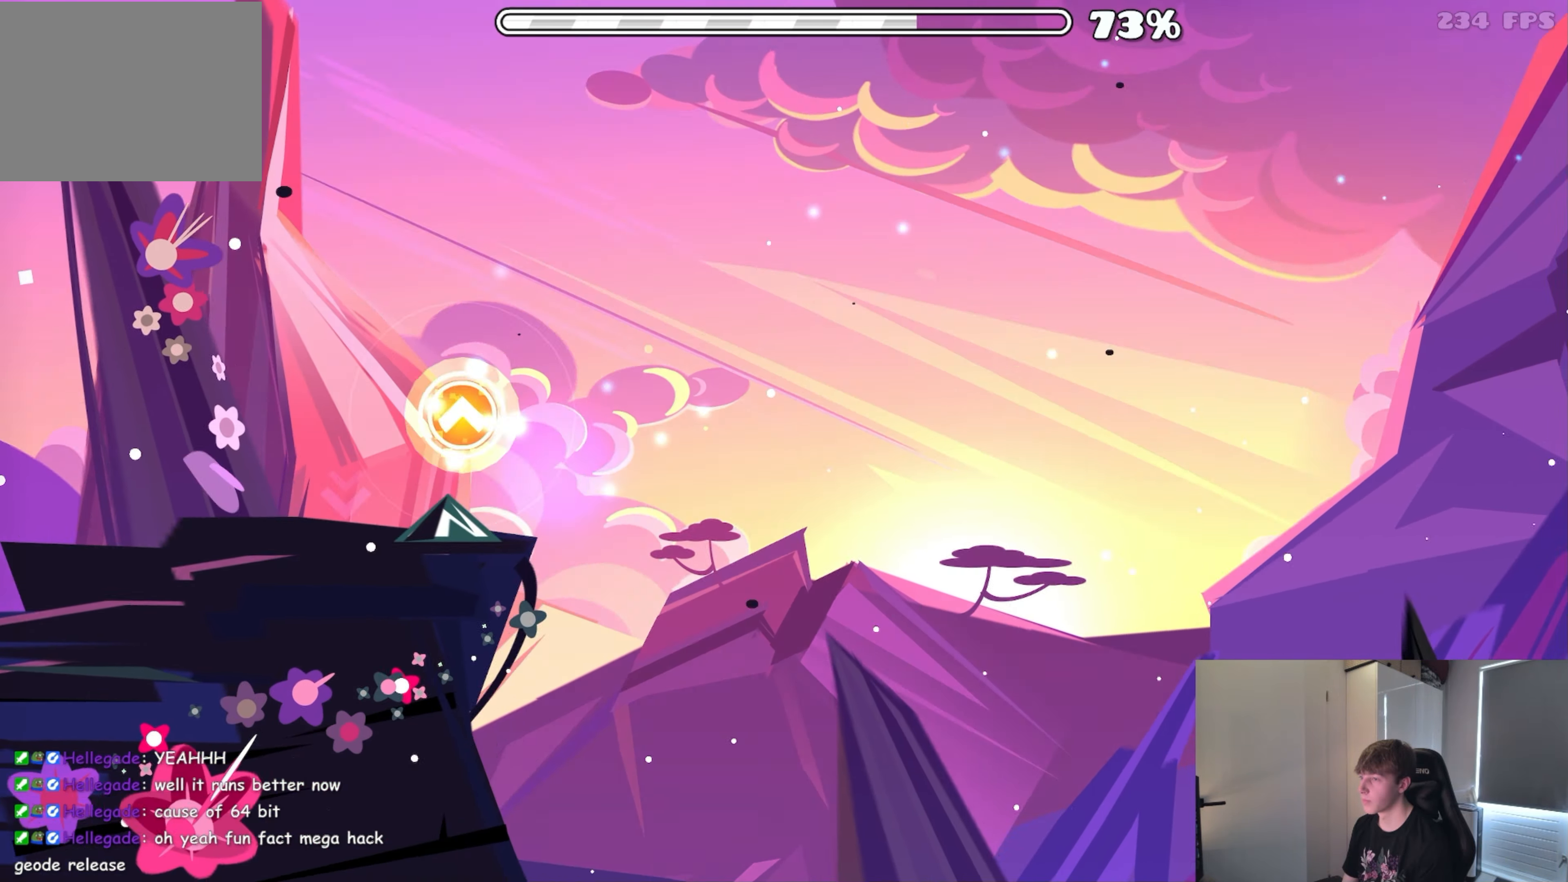
{"buttons": [], "events": []}
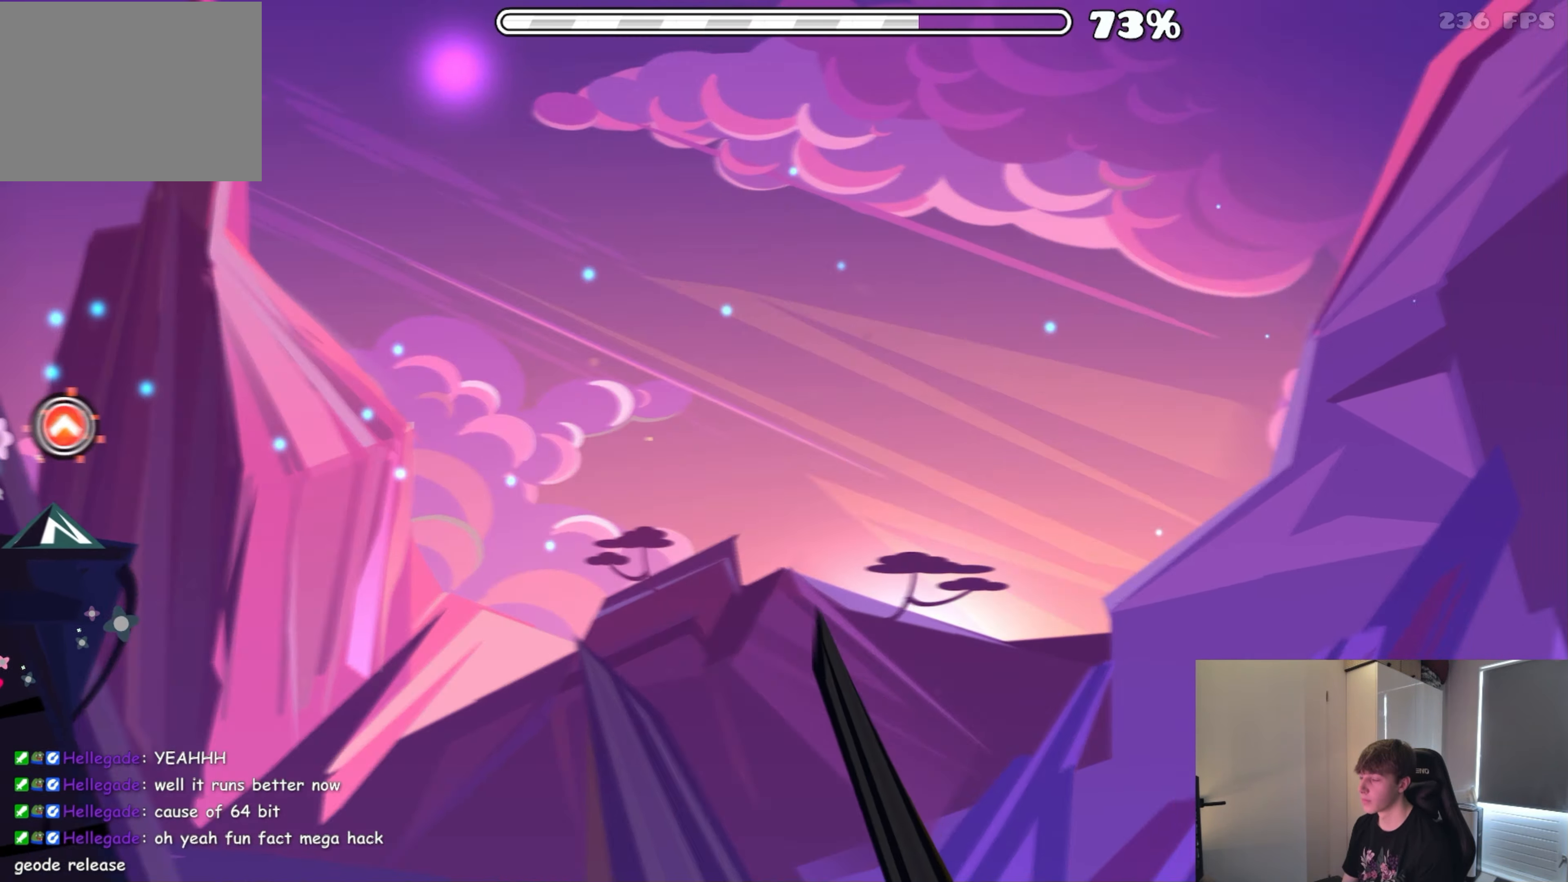
{"buttons": [], "events": []}
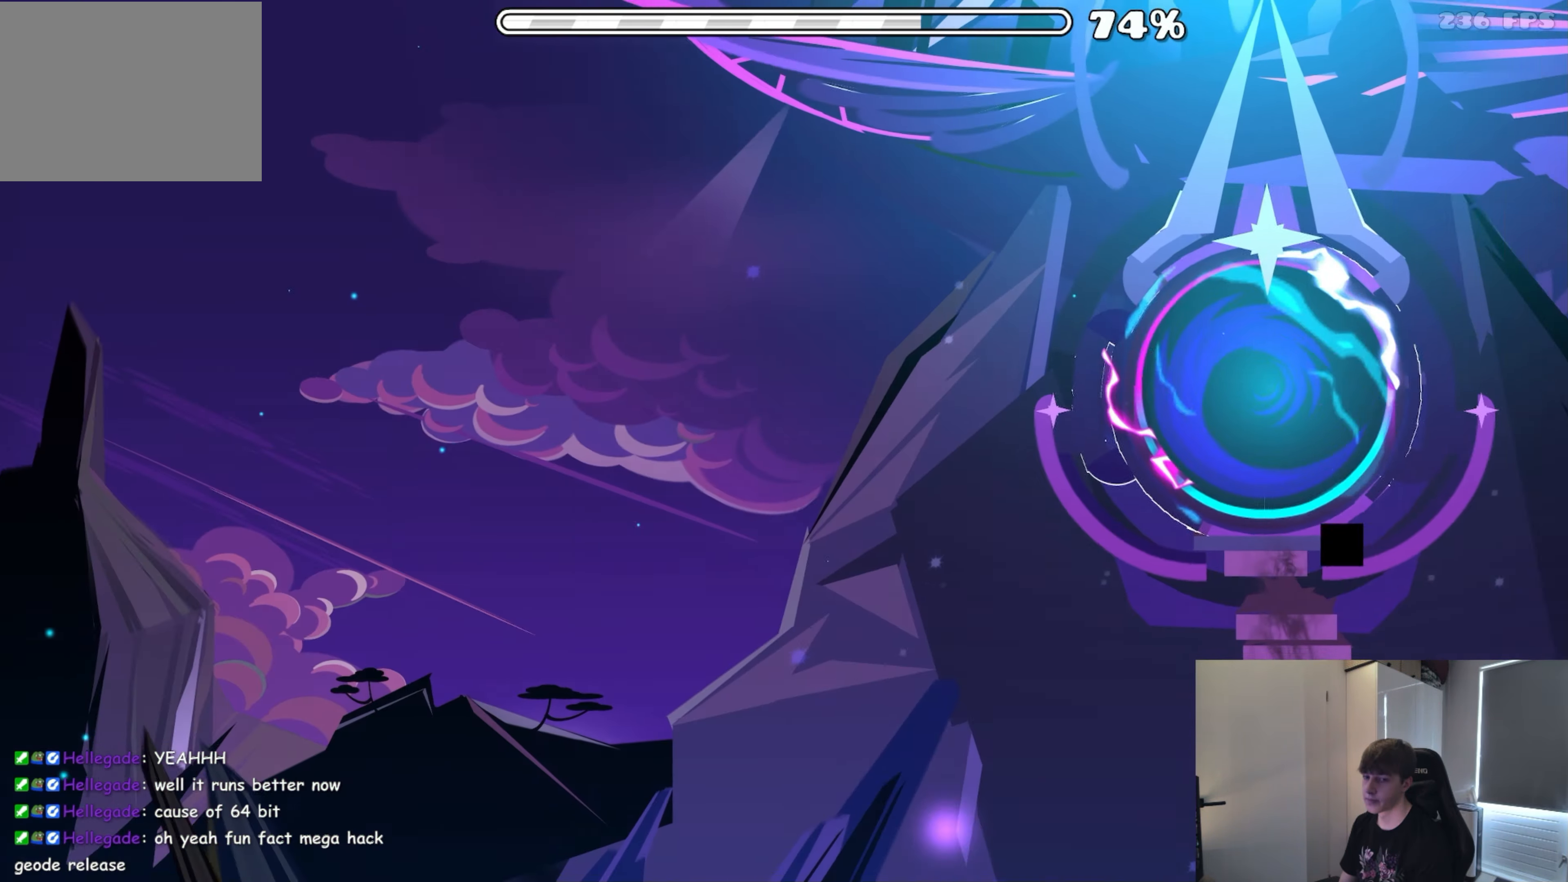
{"buttons": [], "events": []}
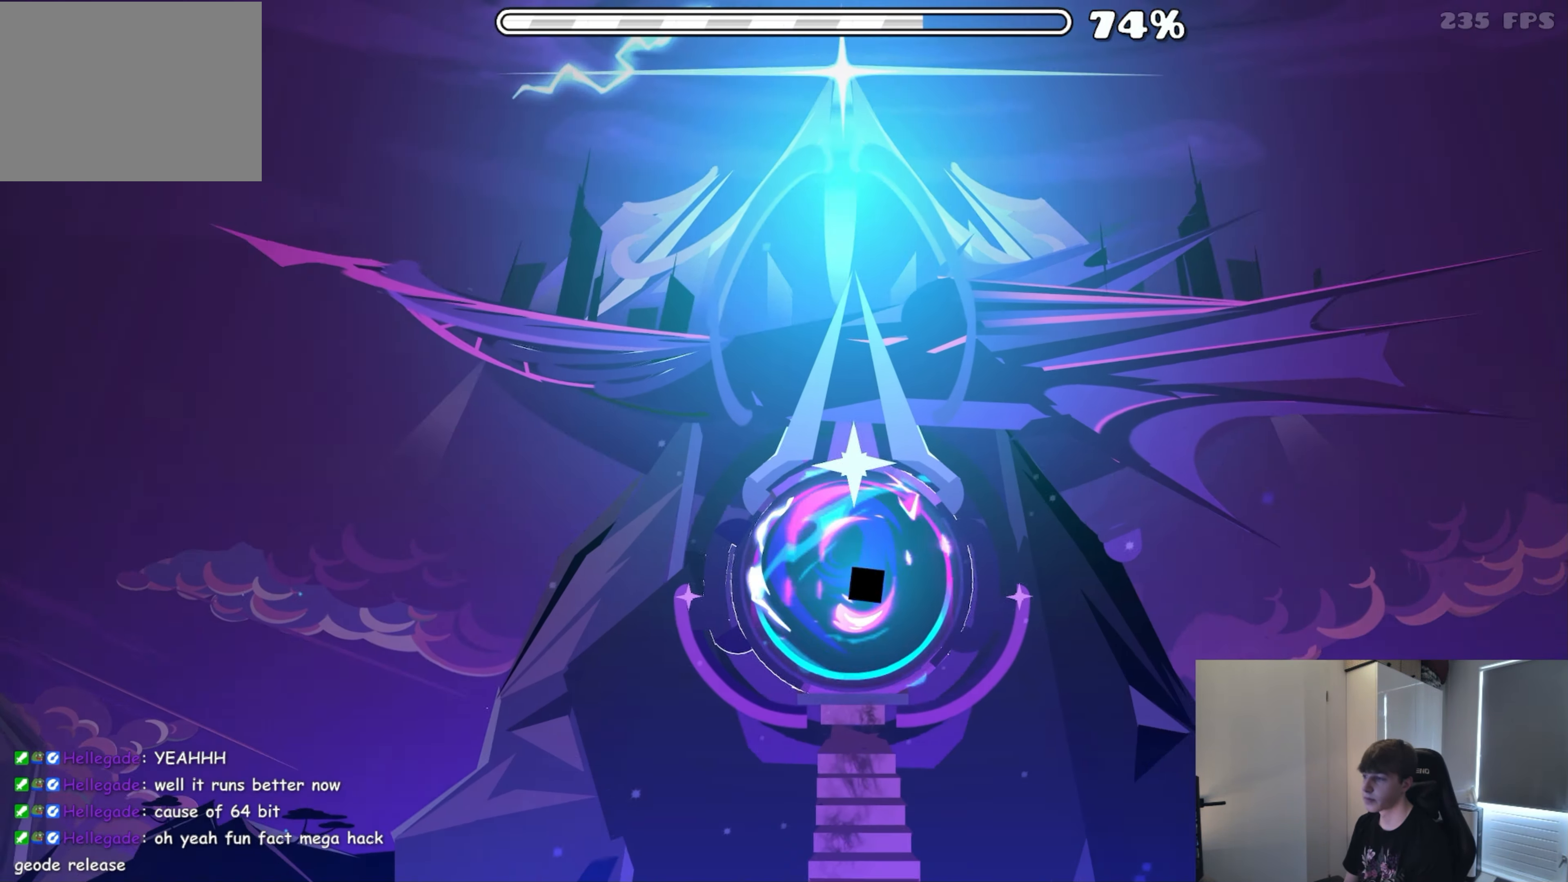
{"buttons": [], "events": []}
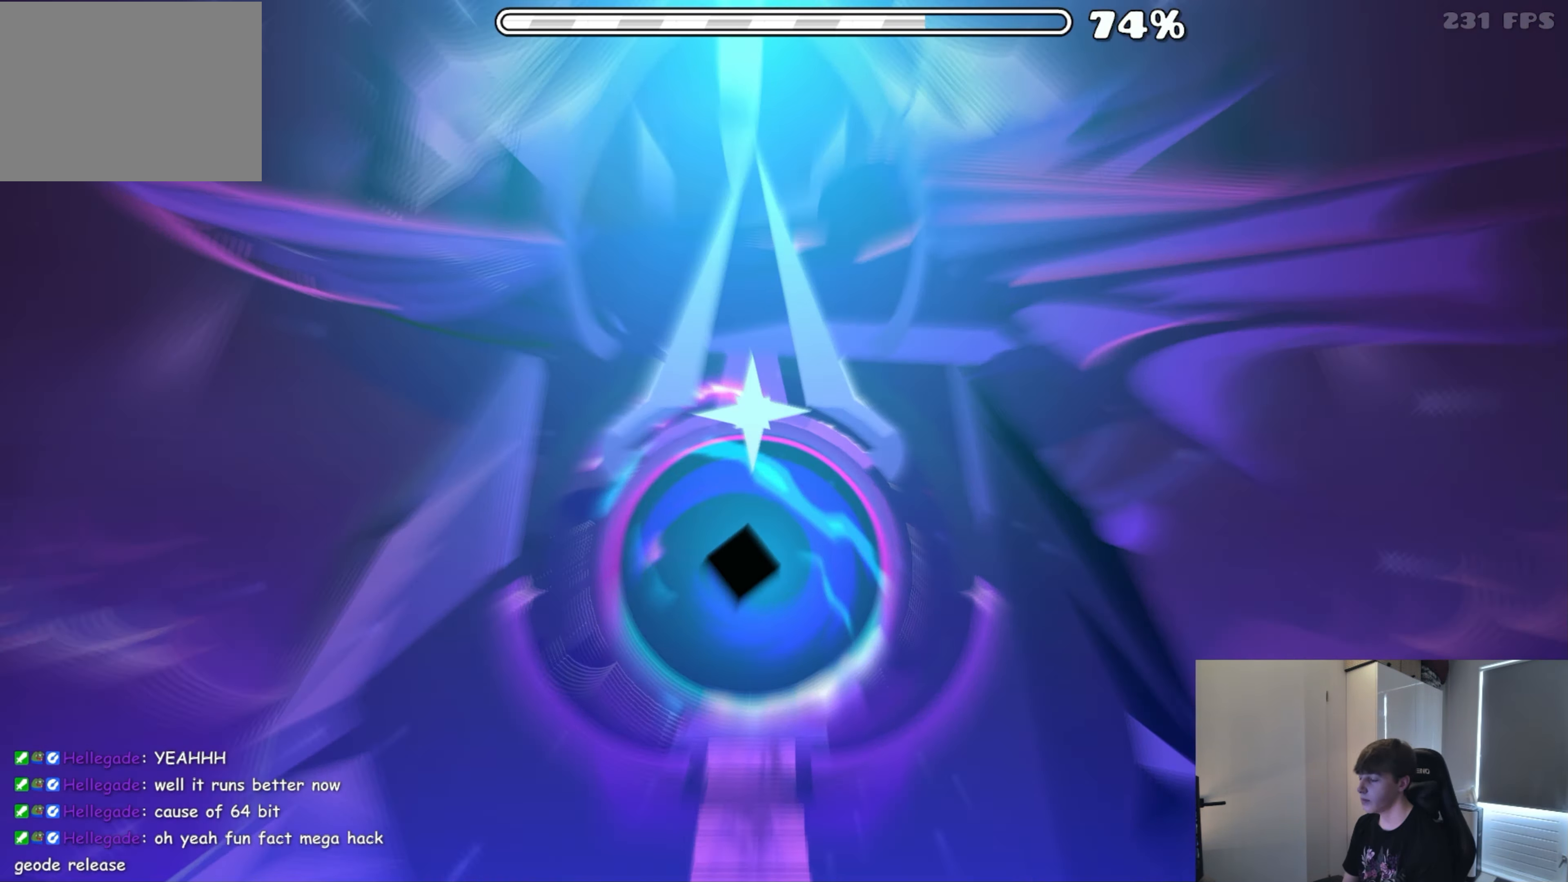
{"buttons": [], "events": []}
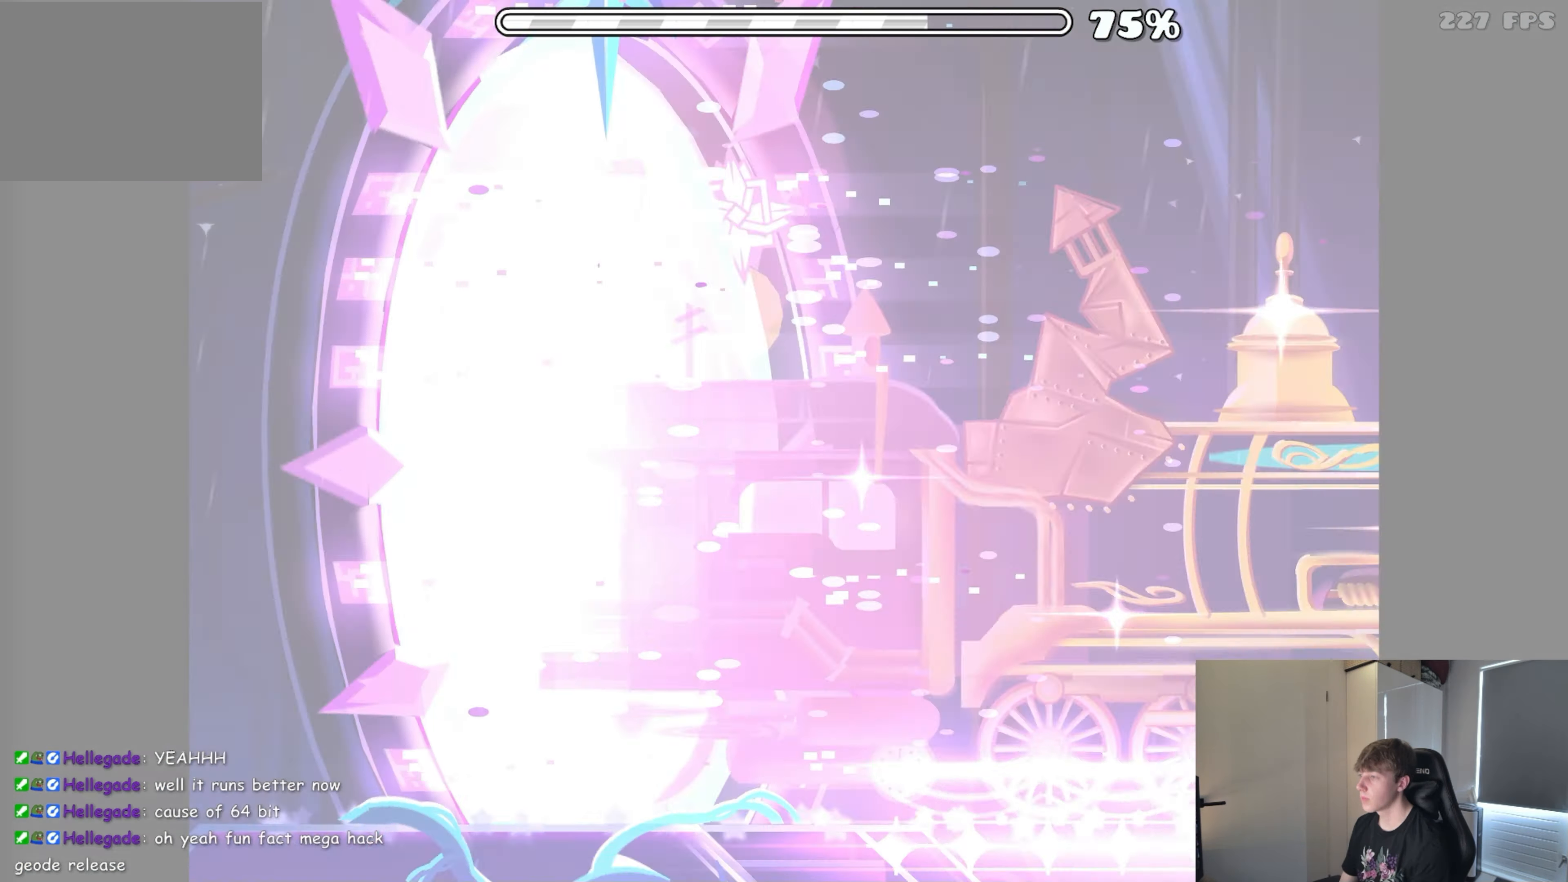
{"buttons": [], "events": []}
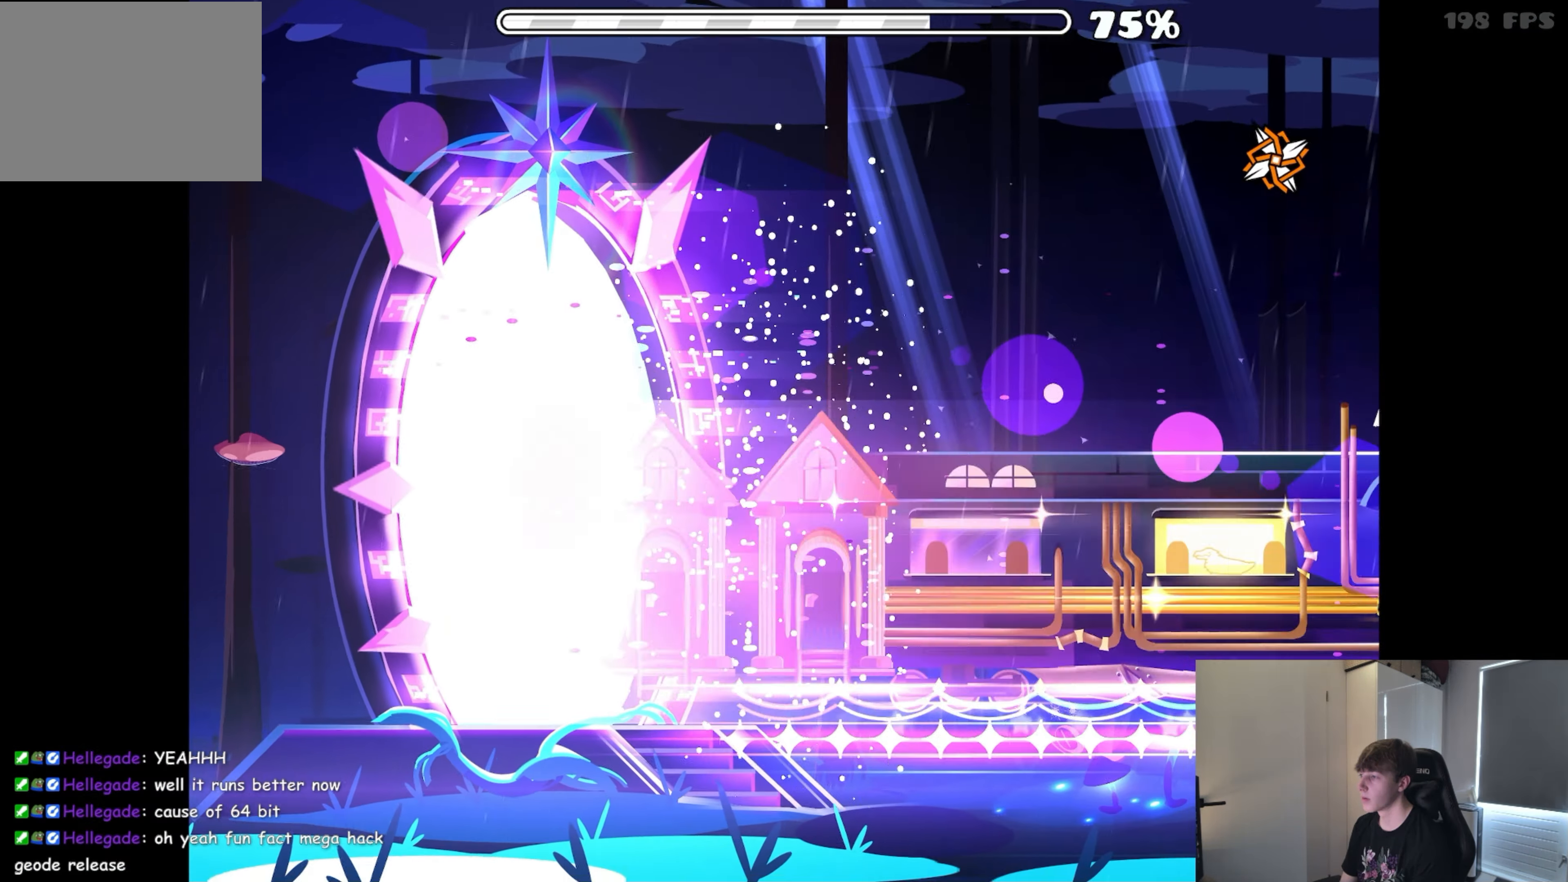
{"buttons": [], "events": []}
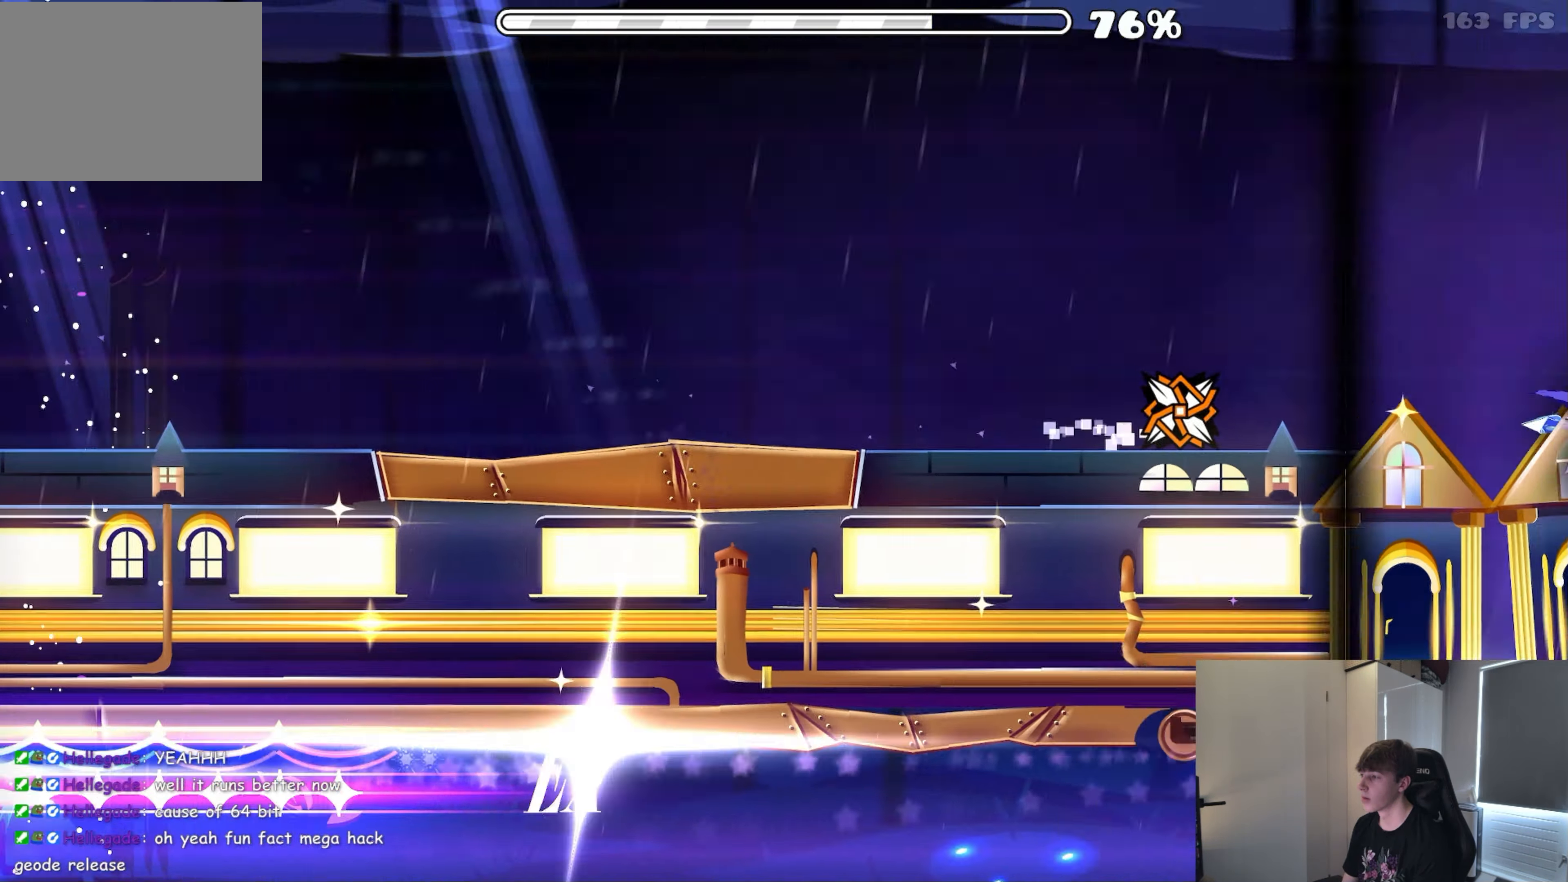
{"buttons": [], "events": []}
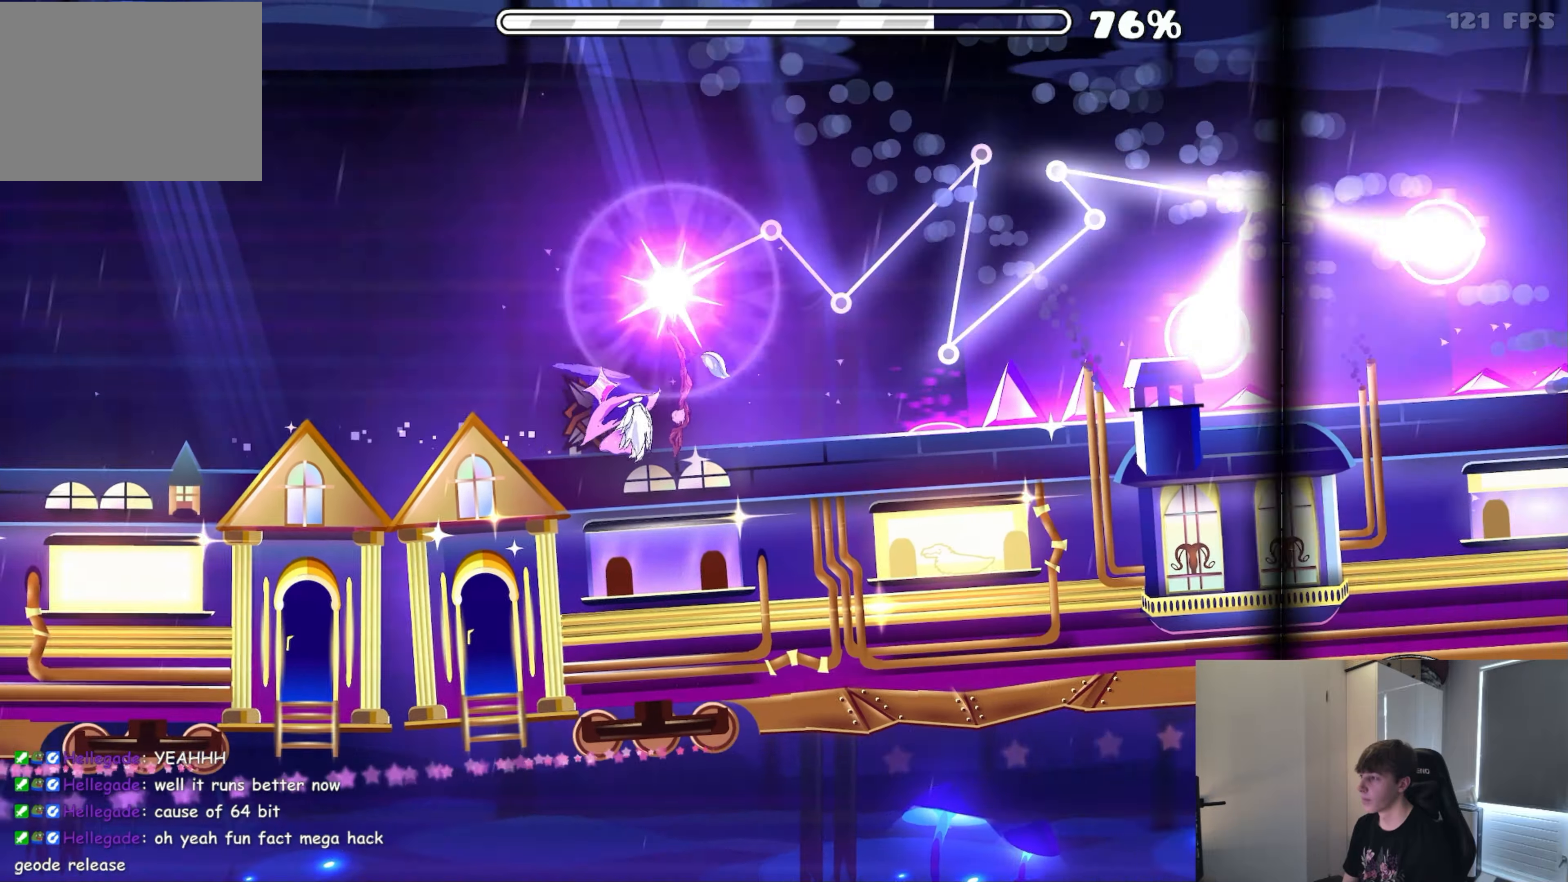
{"buttons": [], "events": []}
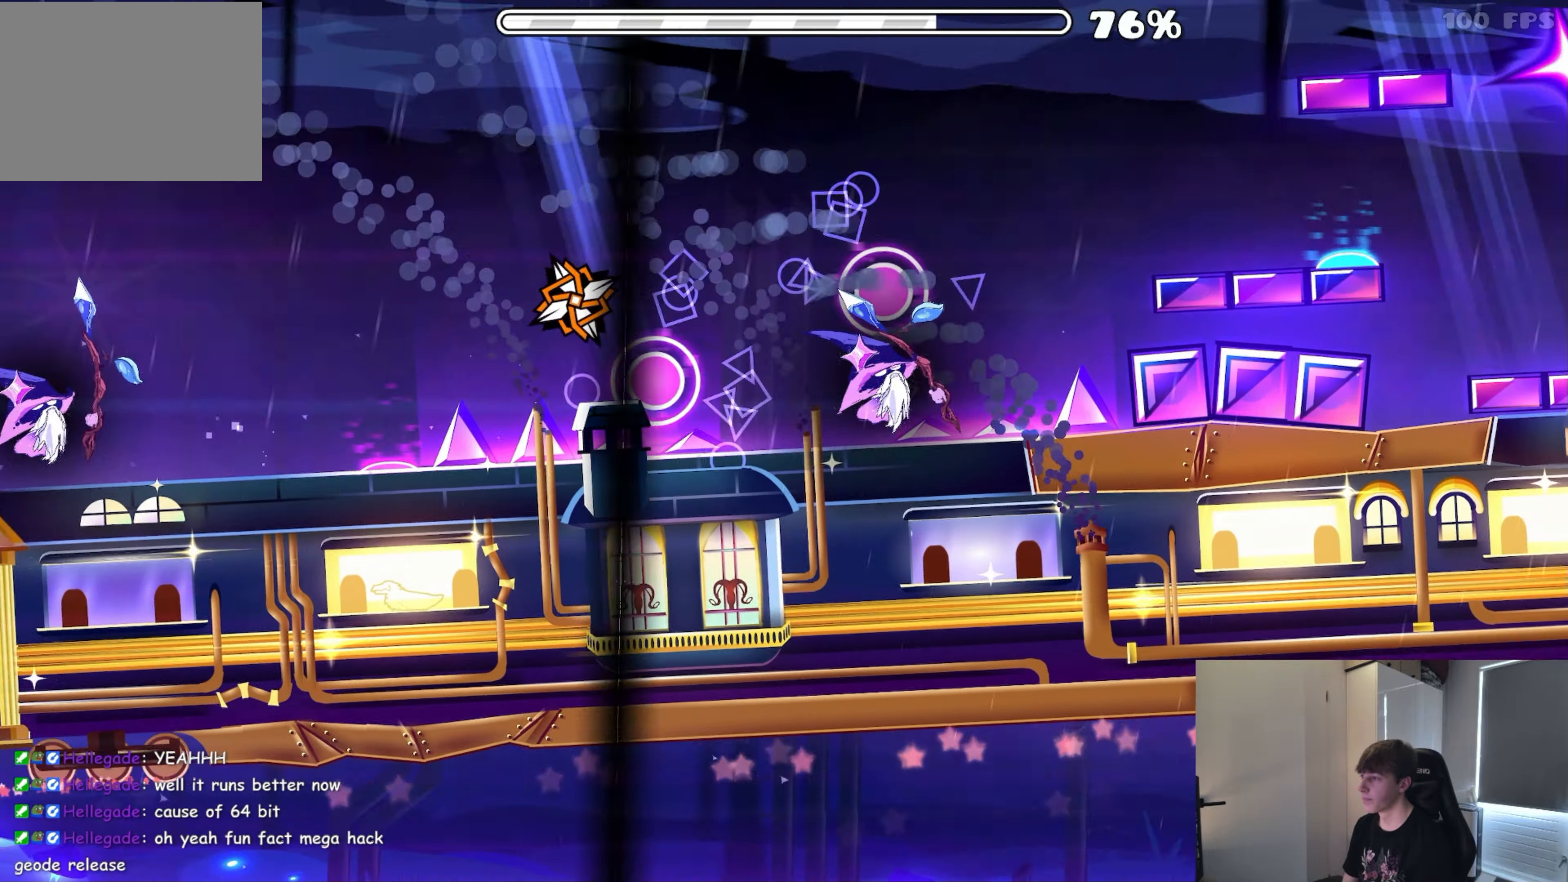
{"buttons": [], "events": [[66, "A", "down"], [150, "A", "up"], [283, "A", "down"], [416, "A", "up"]]}
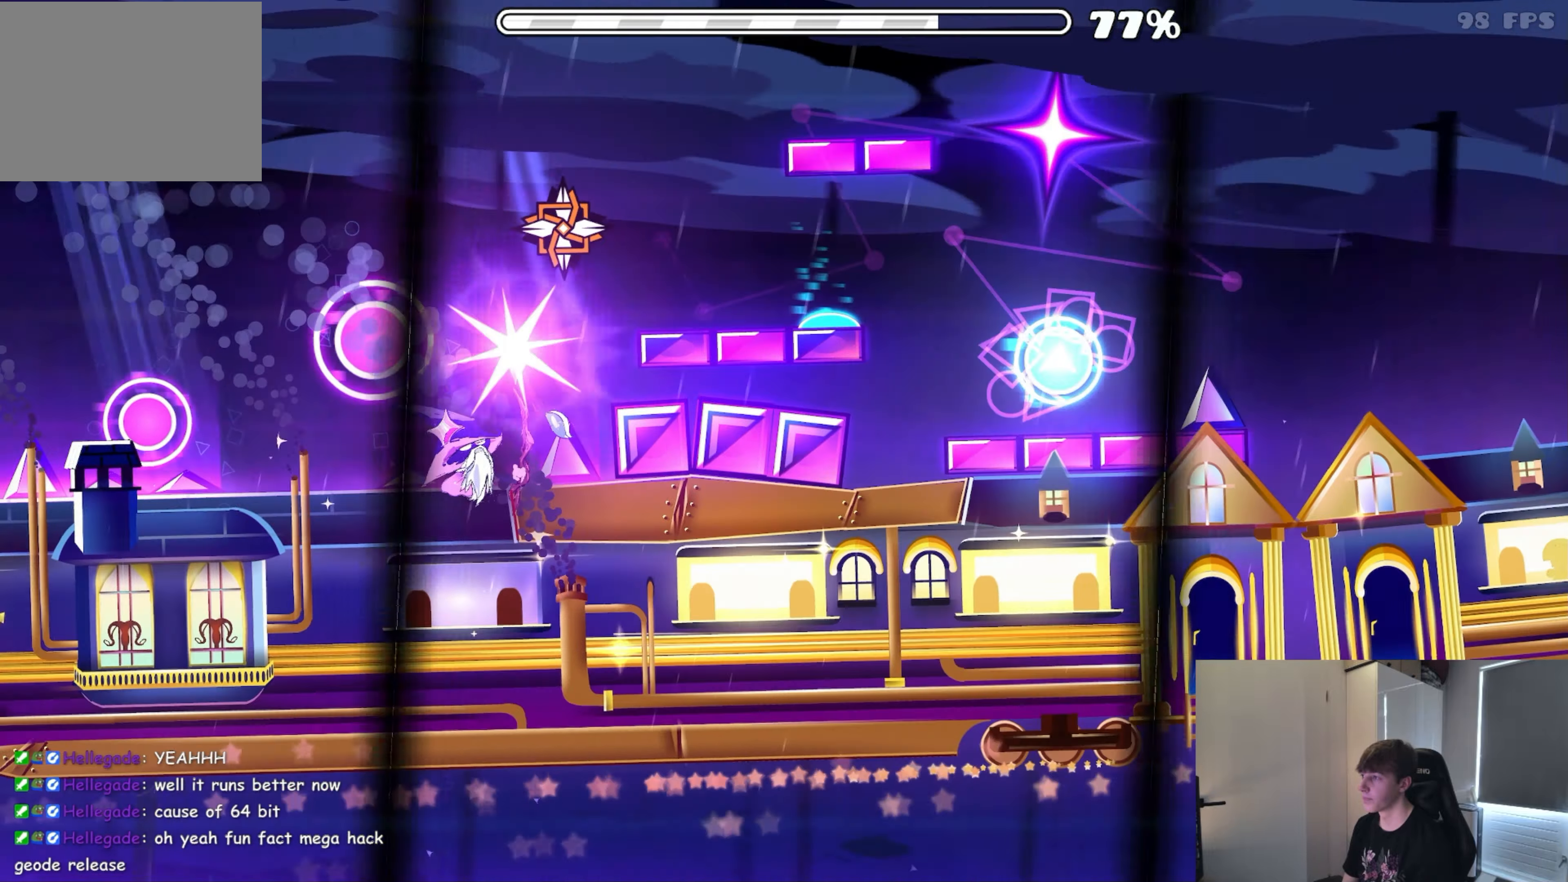
{"buttons": ["A"], "events": [[333, "A", "down"], [433, "A", "up"], [500, "A", "down"]]}
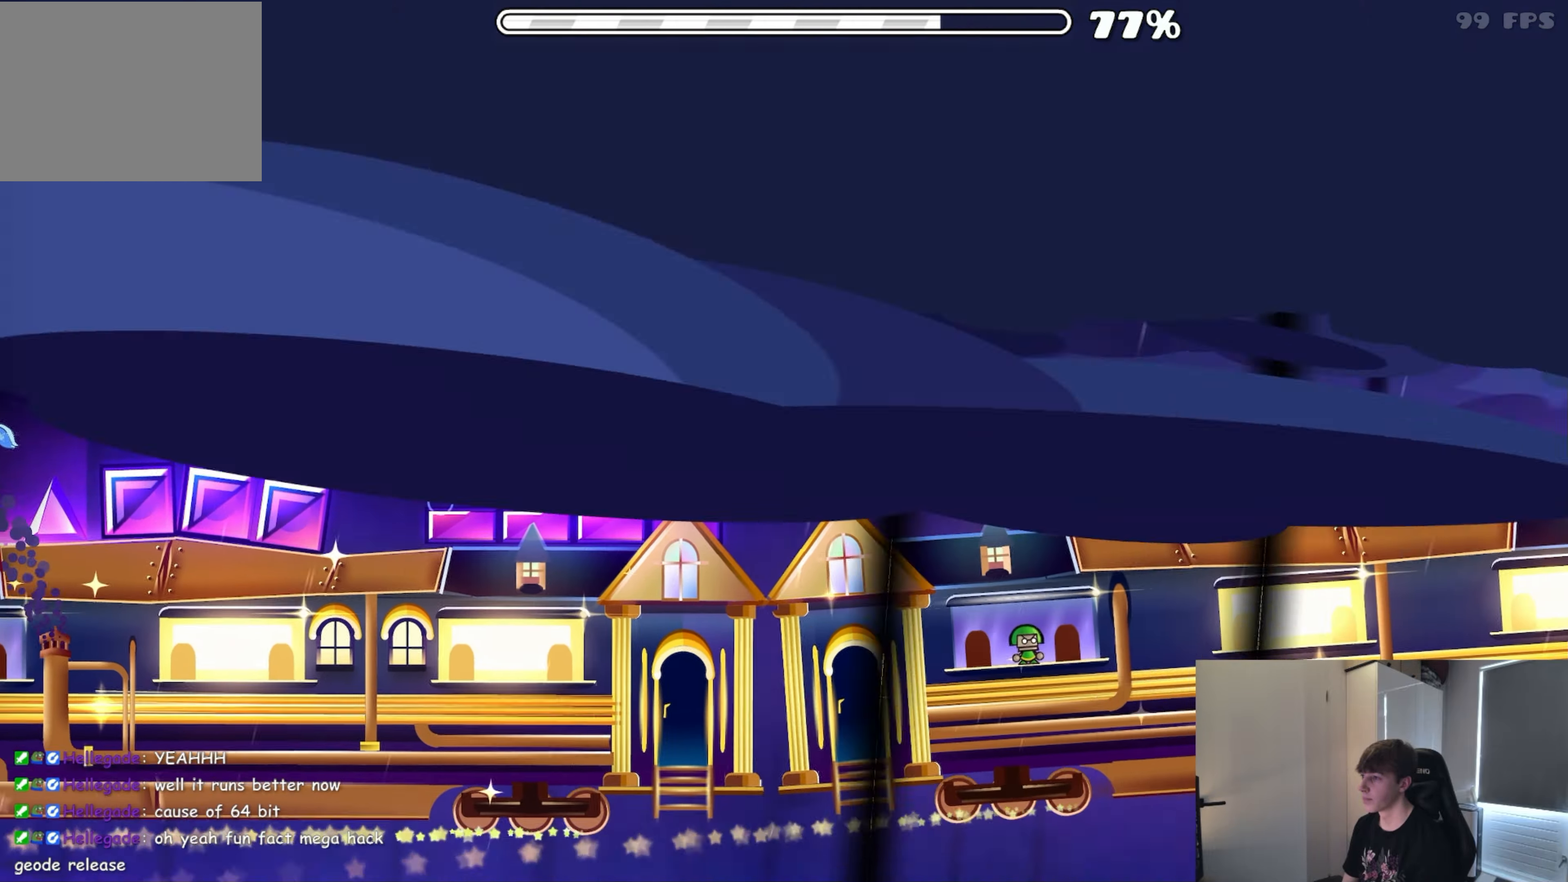
{"buttons": [], "events": [[150, "A", "up"]]}
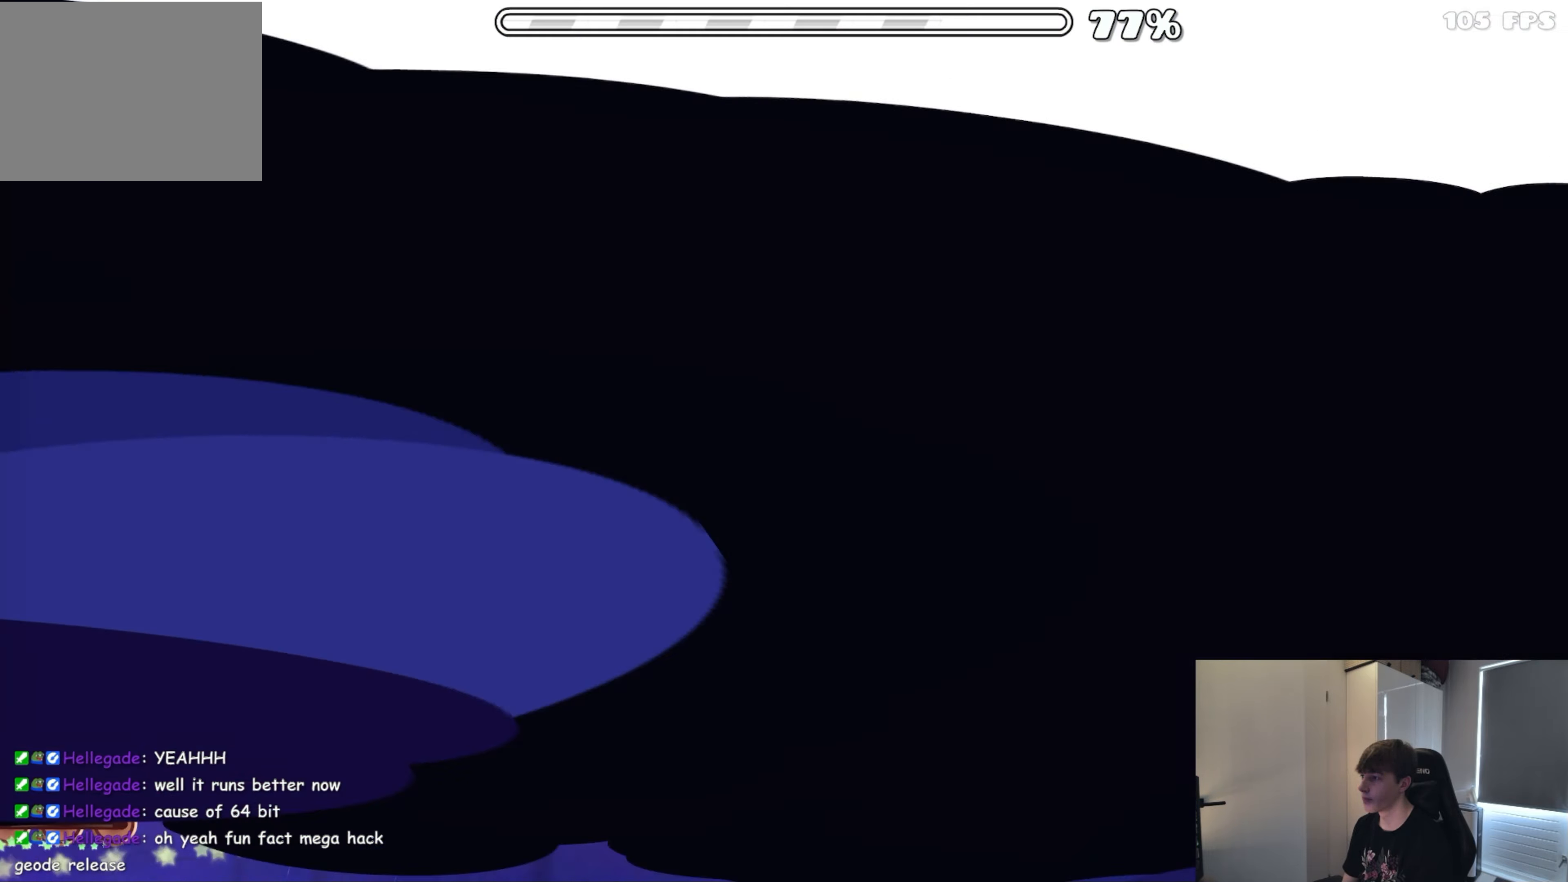
{"buttons": [], "events": []}
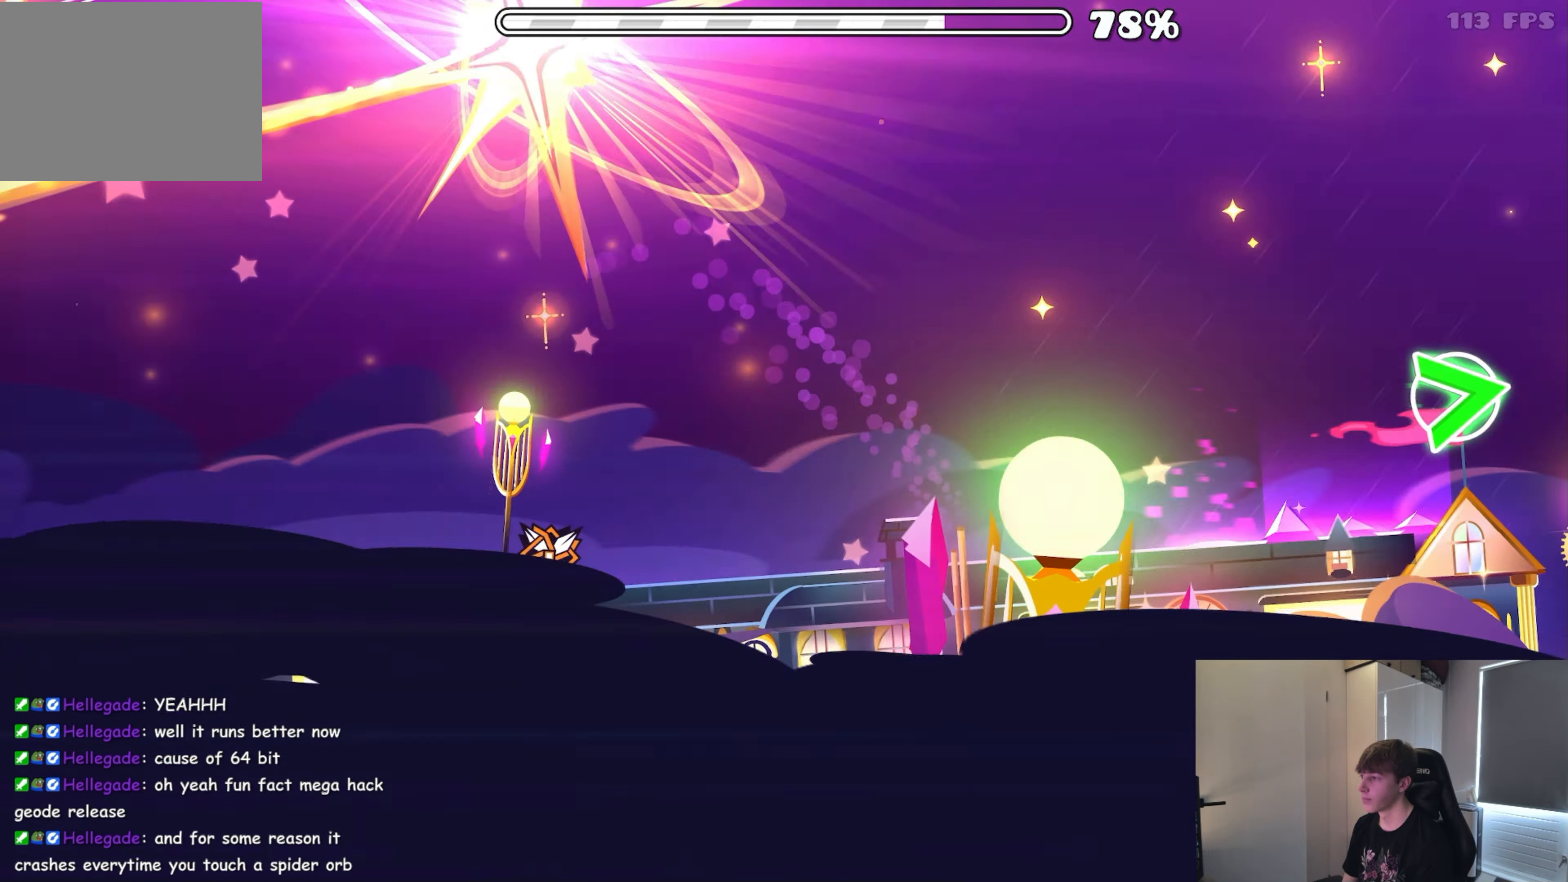
{"buttons": [], "events": []}
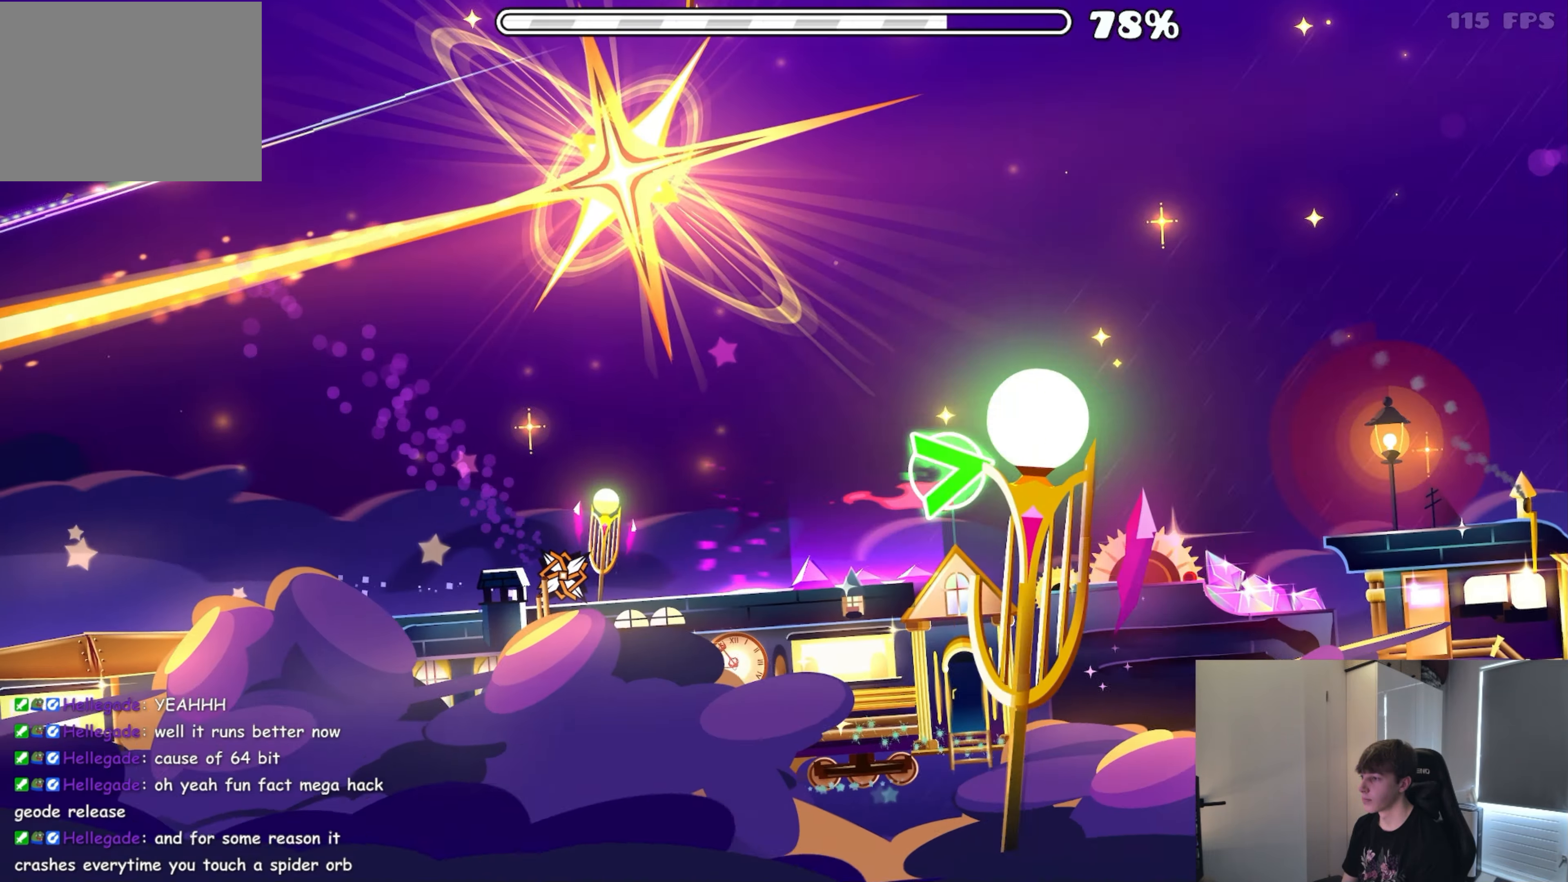
{"buttons": ["A"], "events": [[383, "A", "down"]]}
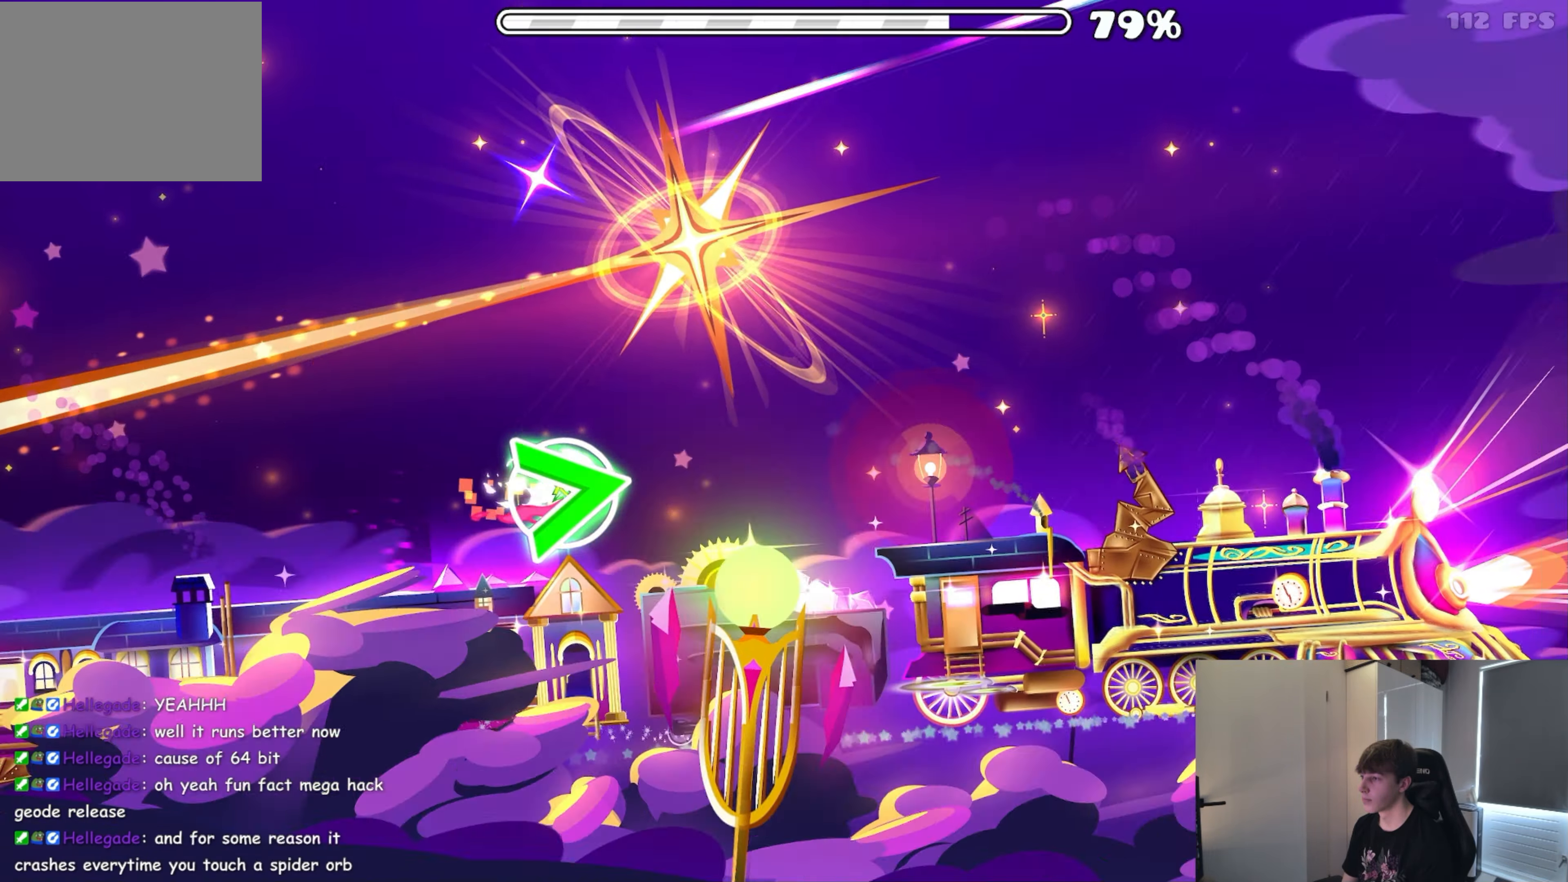
{"buttons": ["A"], "events": []}
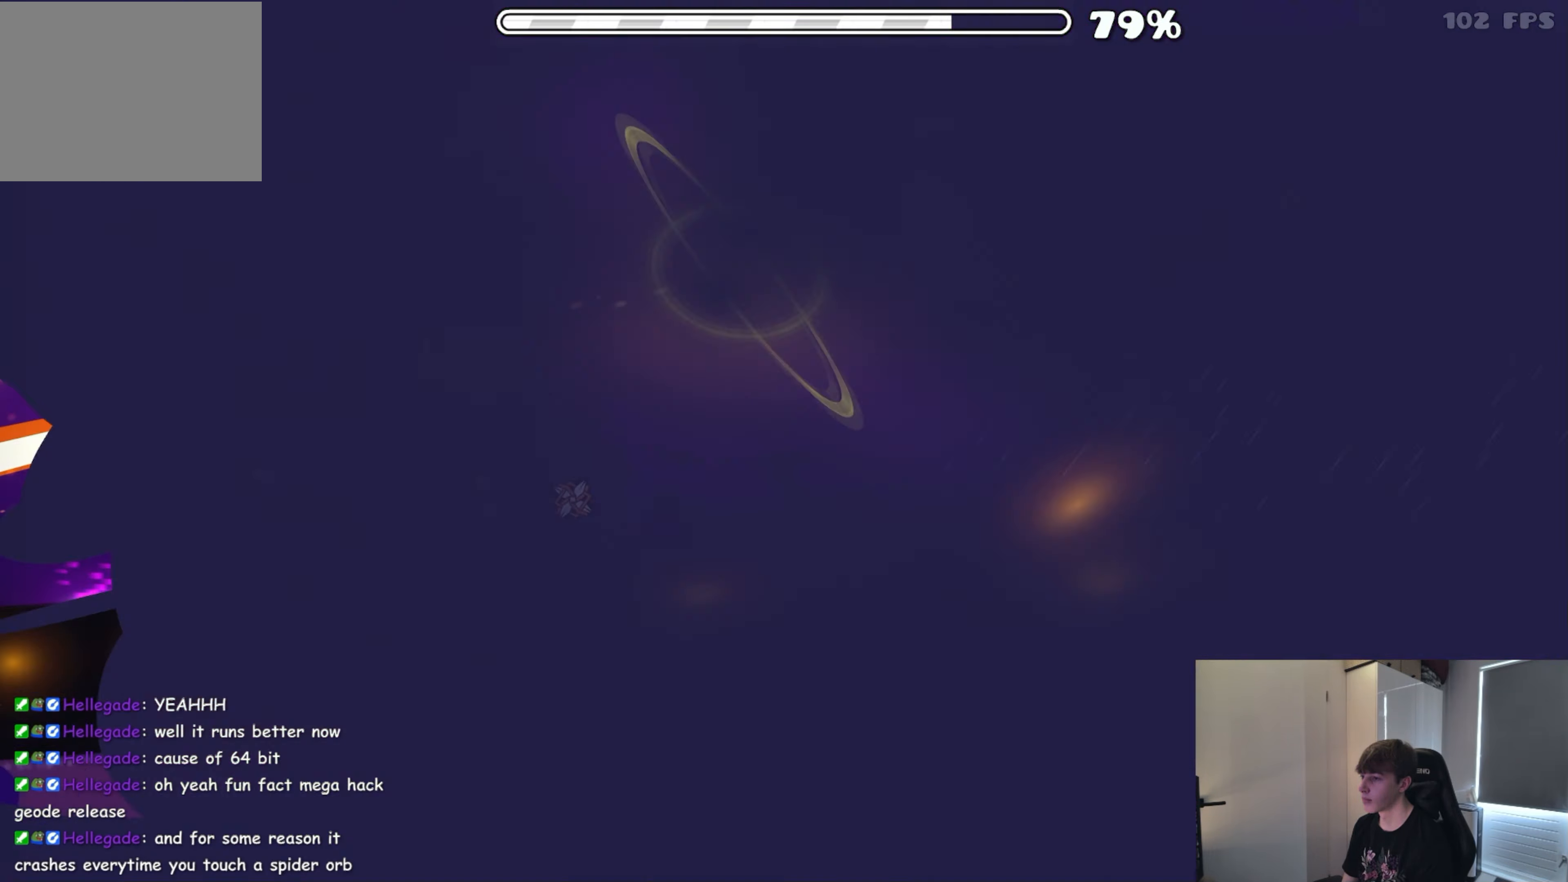
{"buttons": [], "events": [[266, "A", "up"]]}